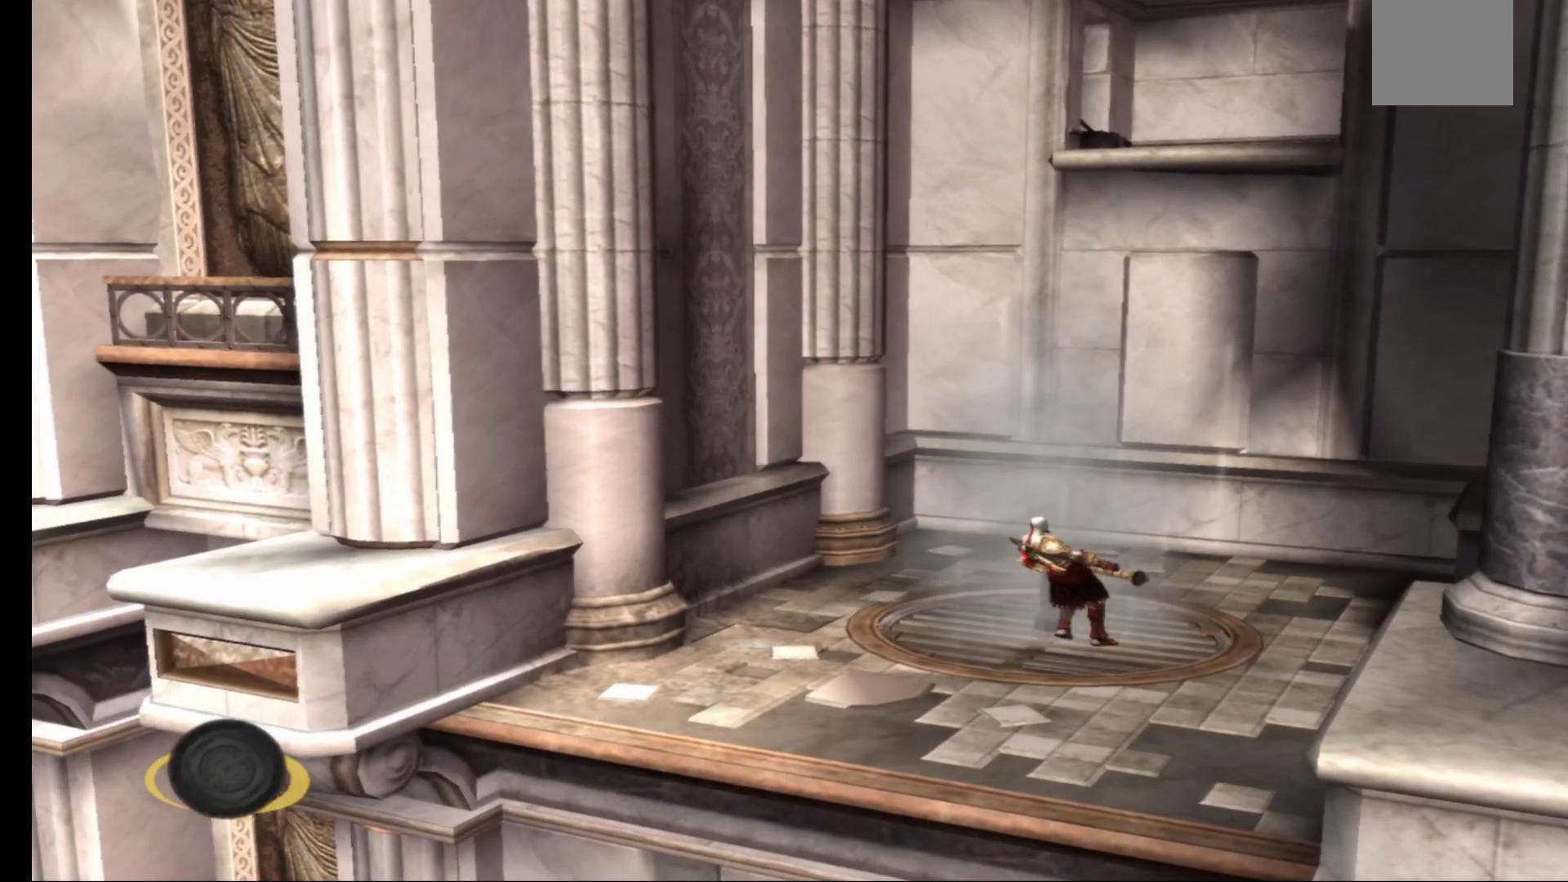
Gameplay with a controller (Xbox layout); each line is a JSON object with the inputs held at the frame after it. "events" lists button and stick changes between this image and that frame as [ms after this image, input, new state], when the widget could be followed in between.
{"buttons": ["R1"], "left_stick": "left", "right_stick": "center", "events": []}
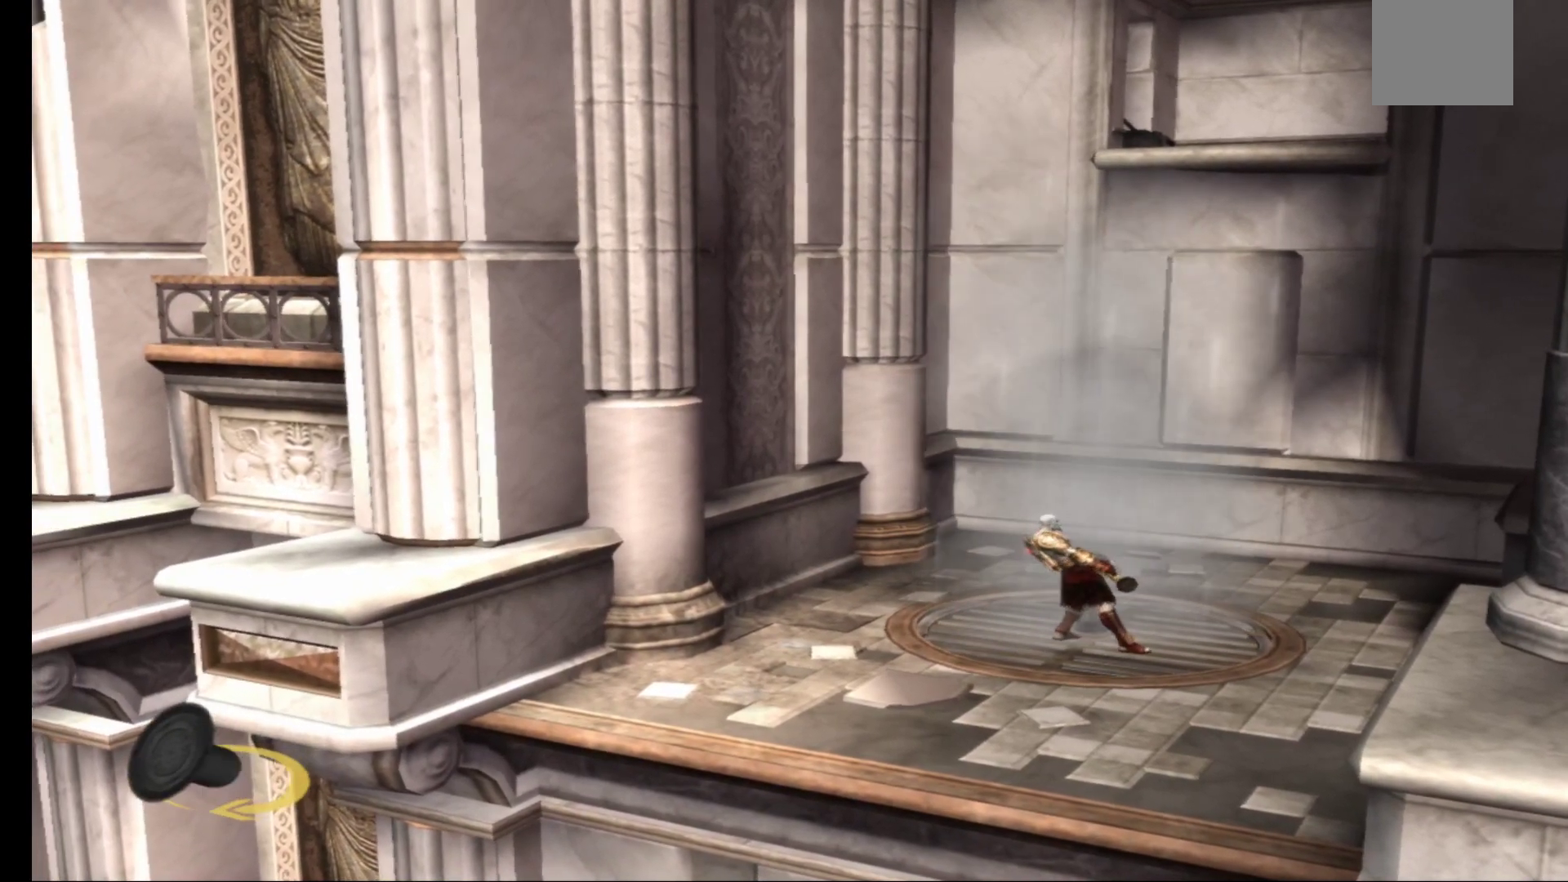
{"buttons": ["R1"], "left_stick": "up-left", "right_stick": "center"}
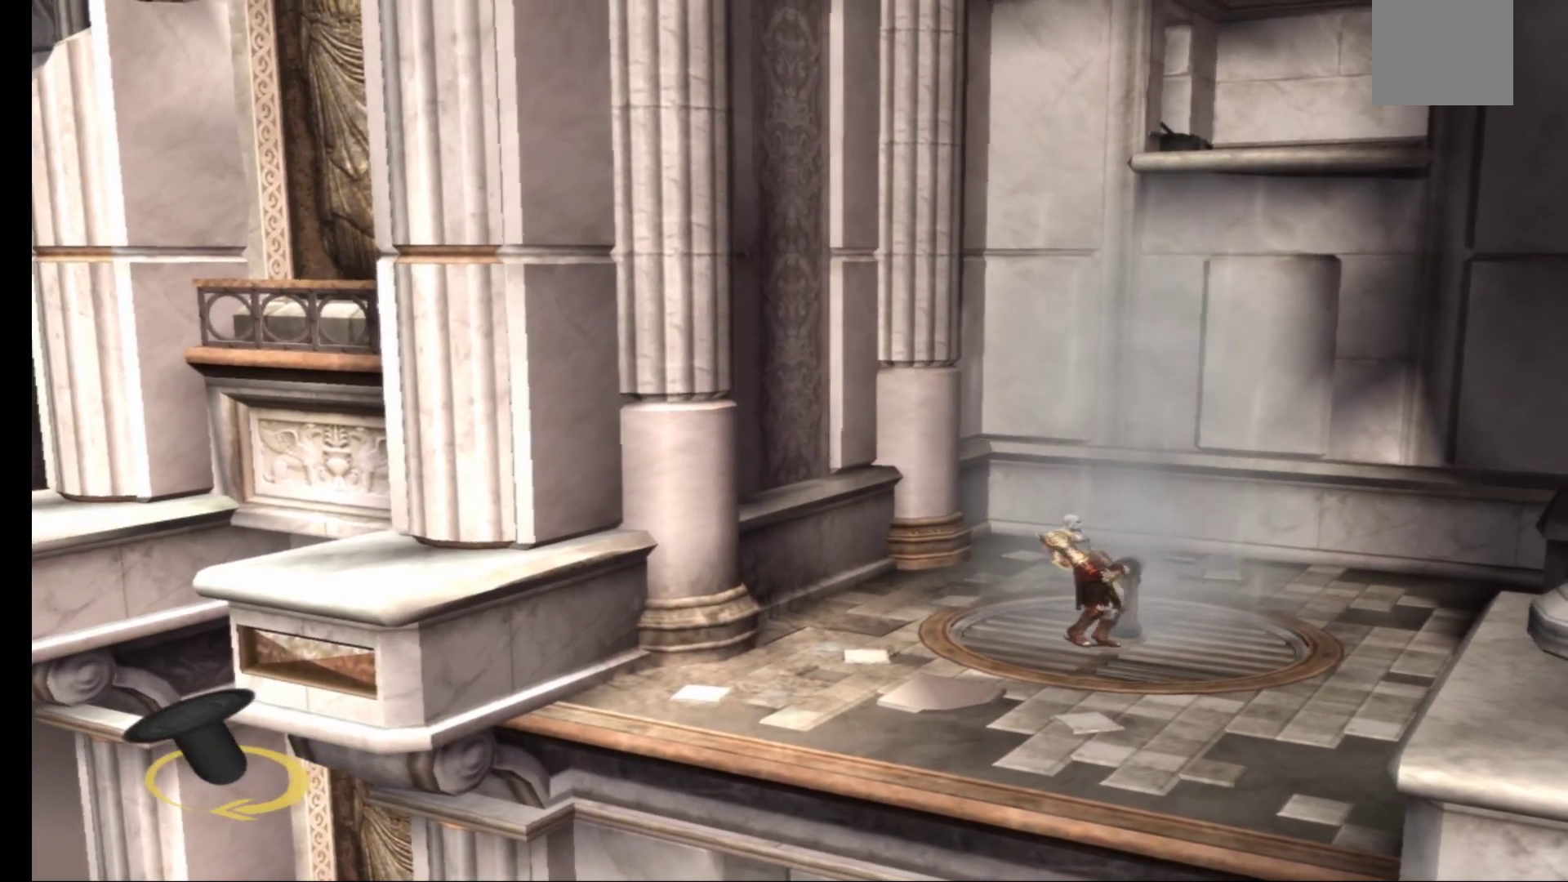
{"buttons": ["R1"], "left_stick": "up-left", "right_stick": "center", "events": []}
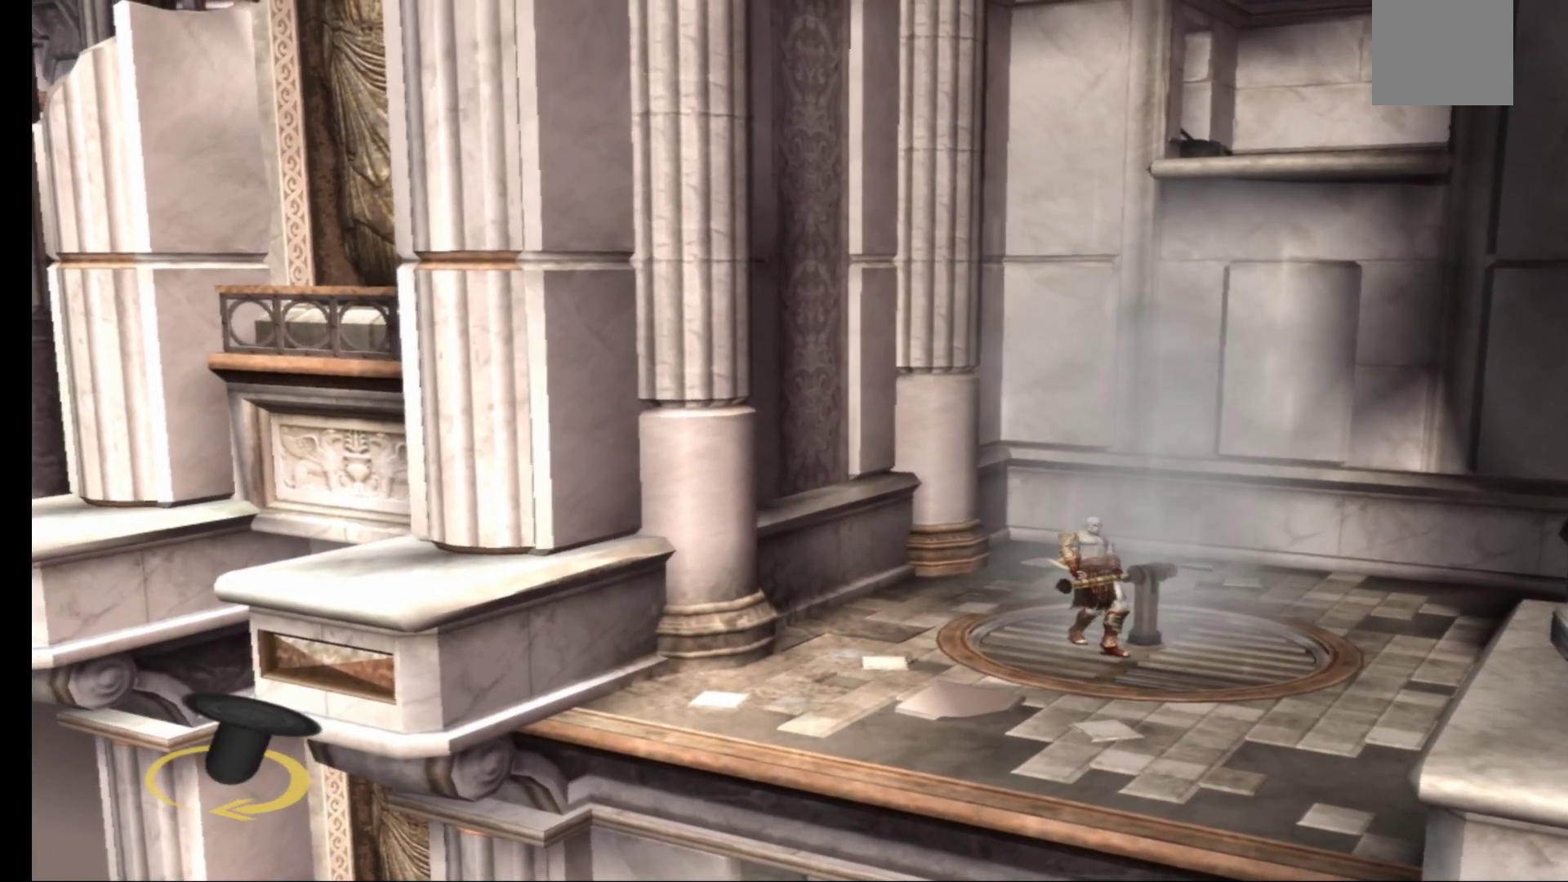
{"buttons": ["R1"], "left_stick": "up", "right_stick": "center", "events": [[50, "left_stick", "up"]]}
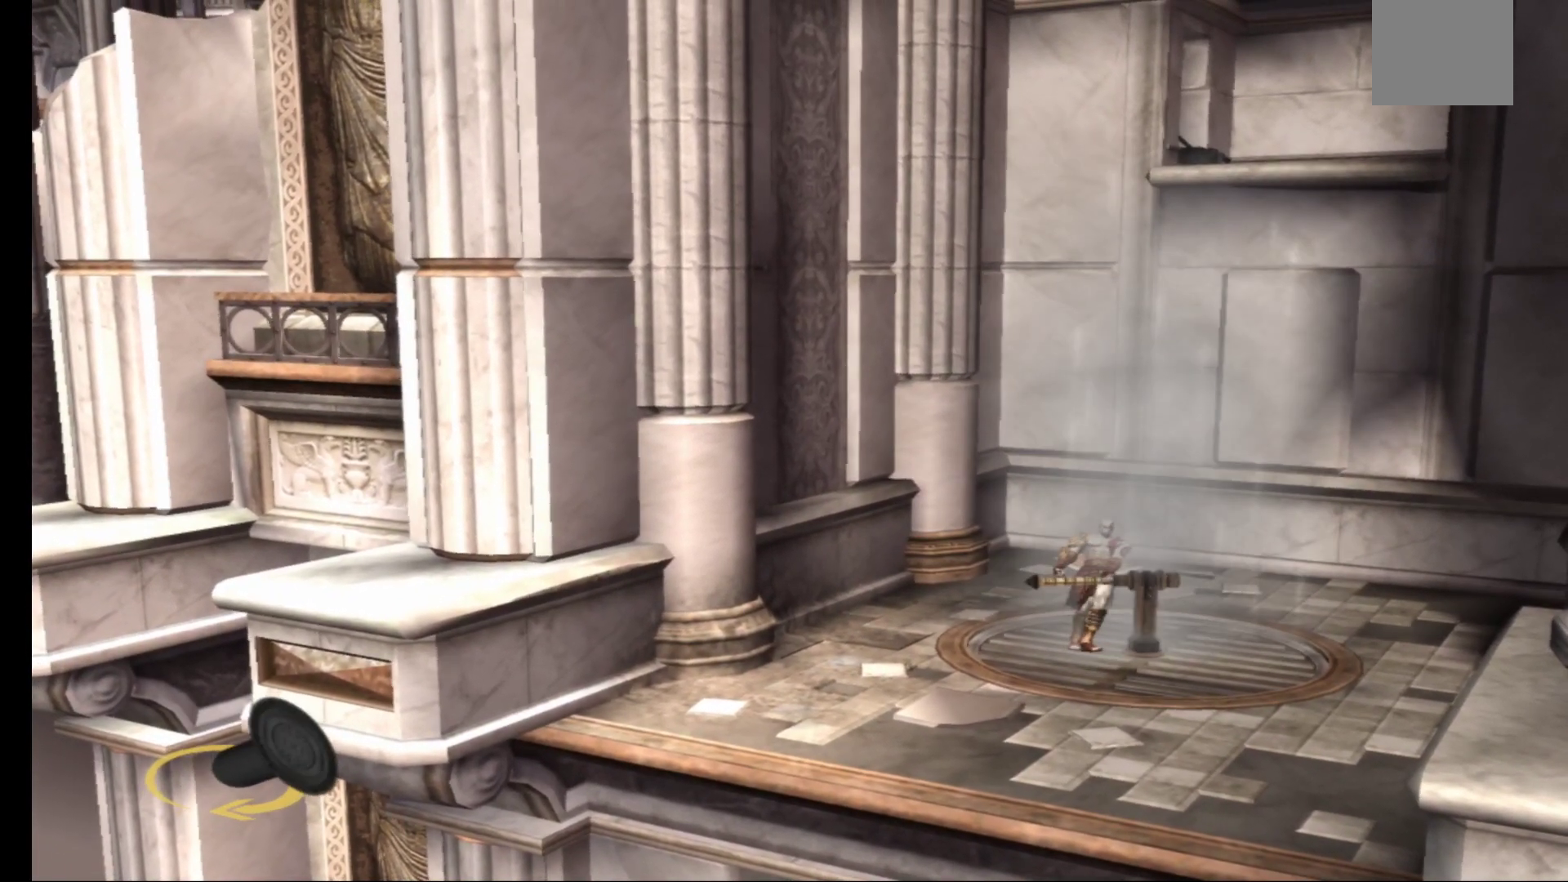
{"buttons": ["R1"], "left_stick": "up-right", "right_stick": "center", "events": [[250, "left_stick", "up-right"]]}
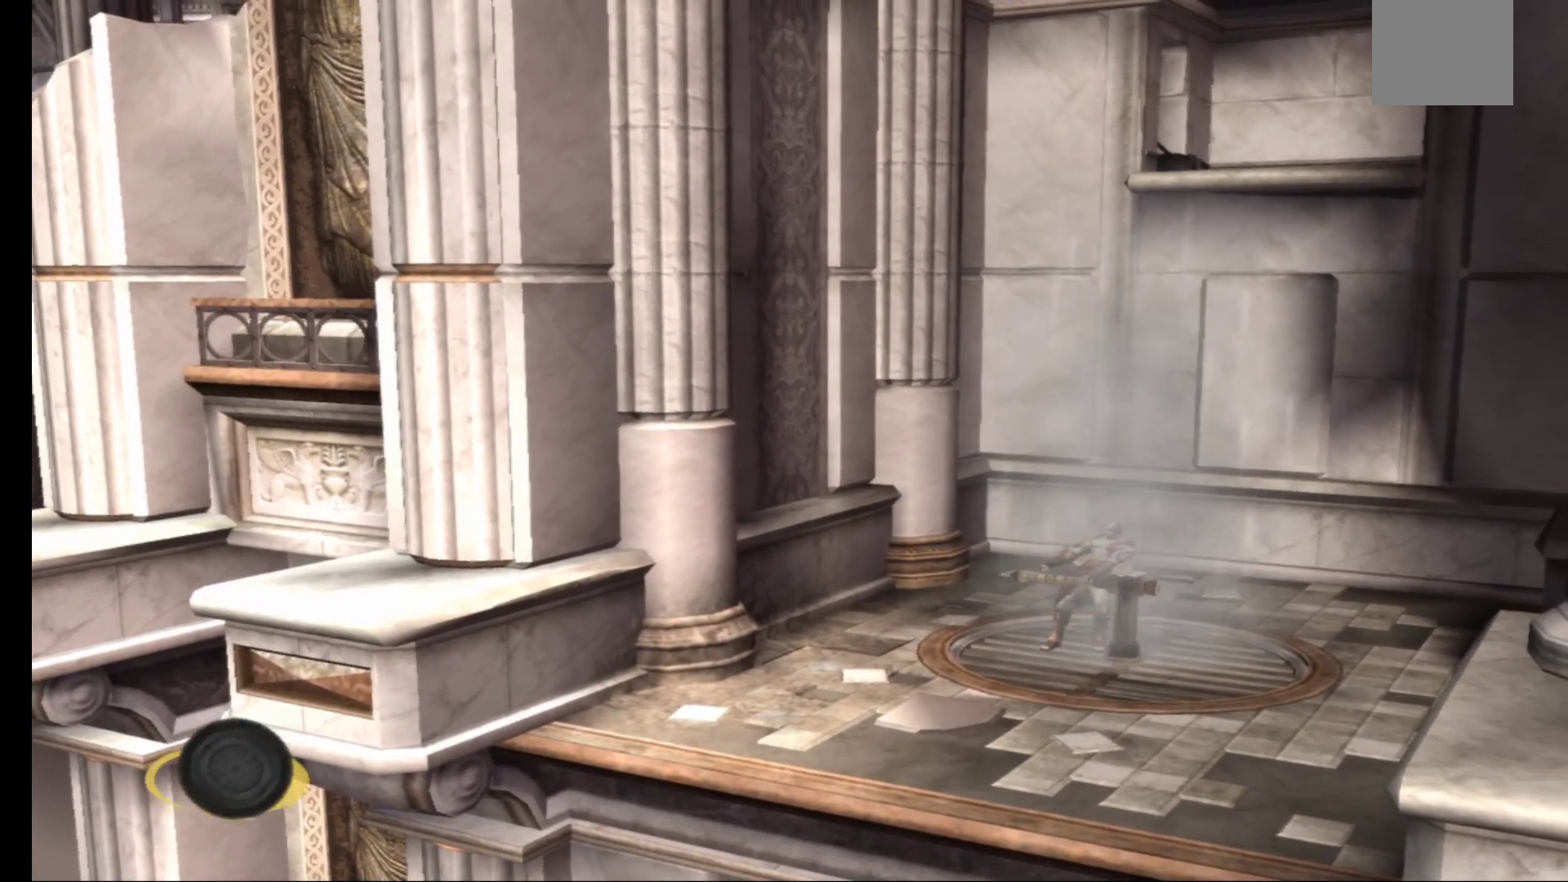
{"buttons": ["R1"], "left_stick": "up-right", "right_stick": "center", "events": []}
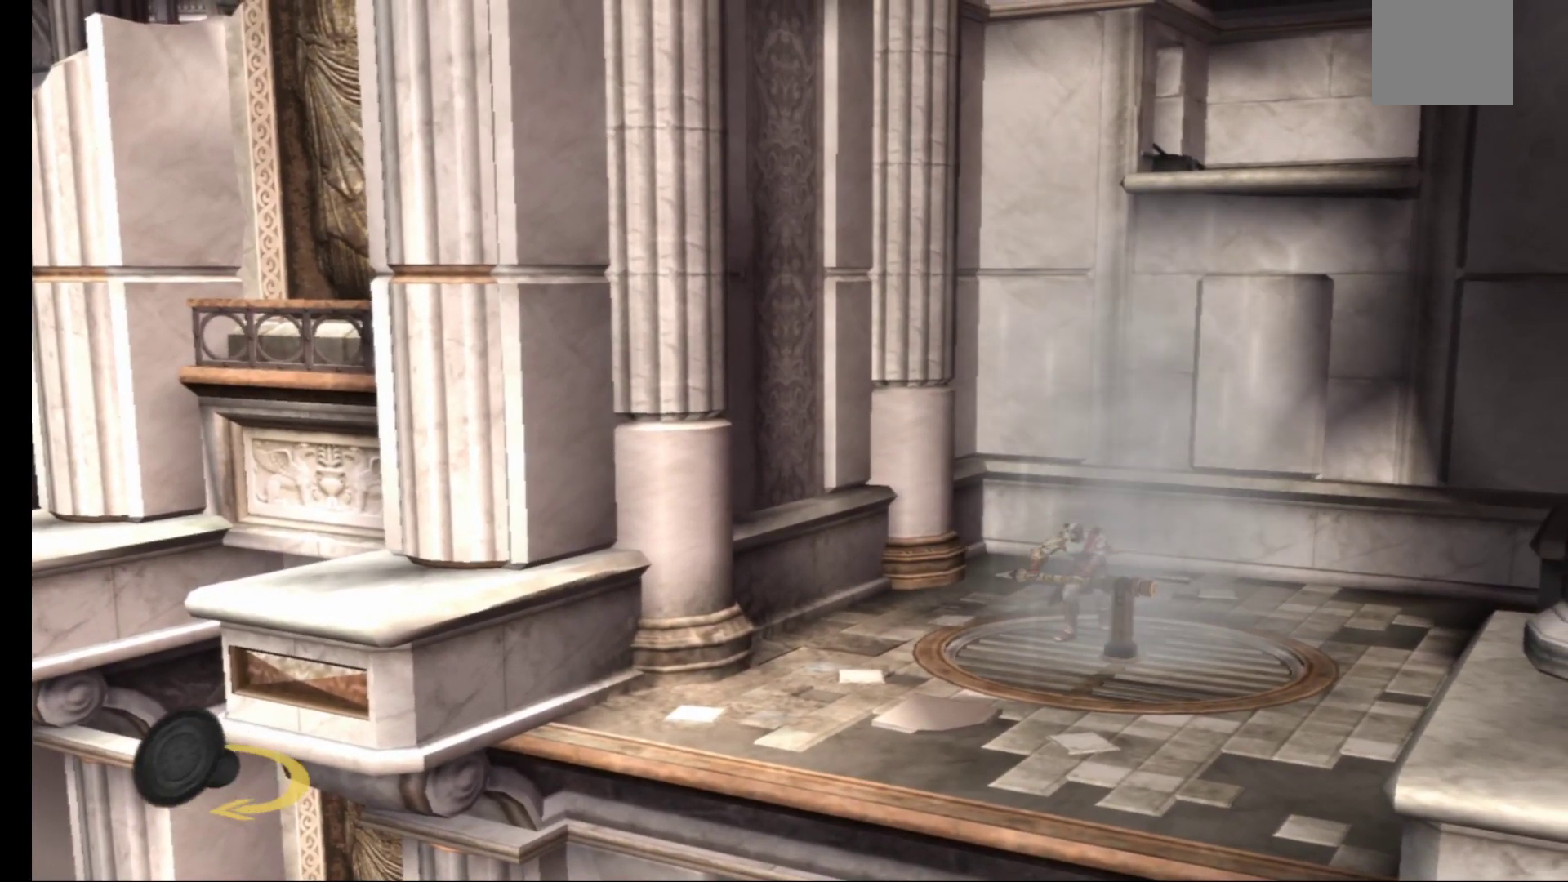
{"buttons": [], "left_stick": "up-left", "right_stick": "center", "events": [[167, "R1", "up"], [233, "A", "down"], [400, "A", "up"], [500, "left_stick", "up-left"]]}
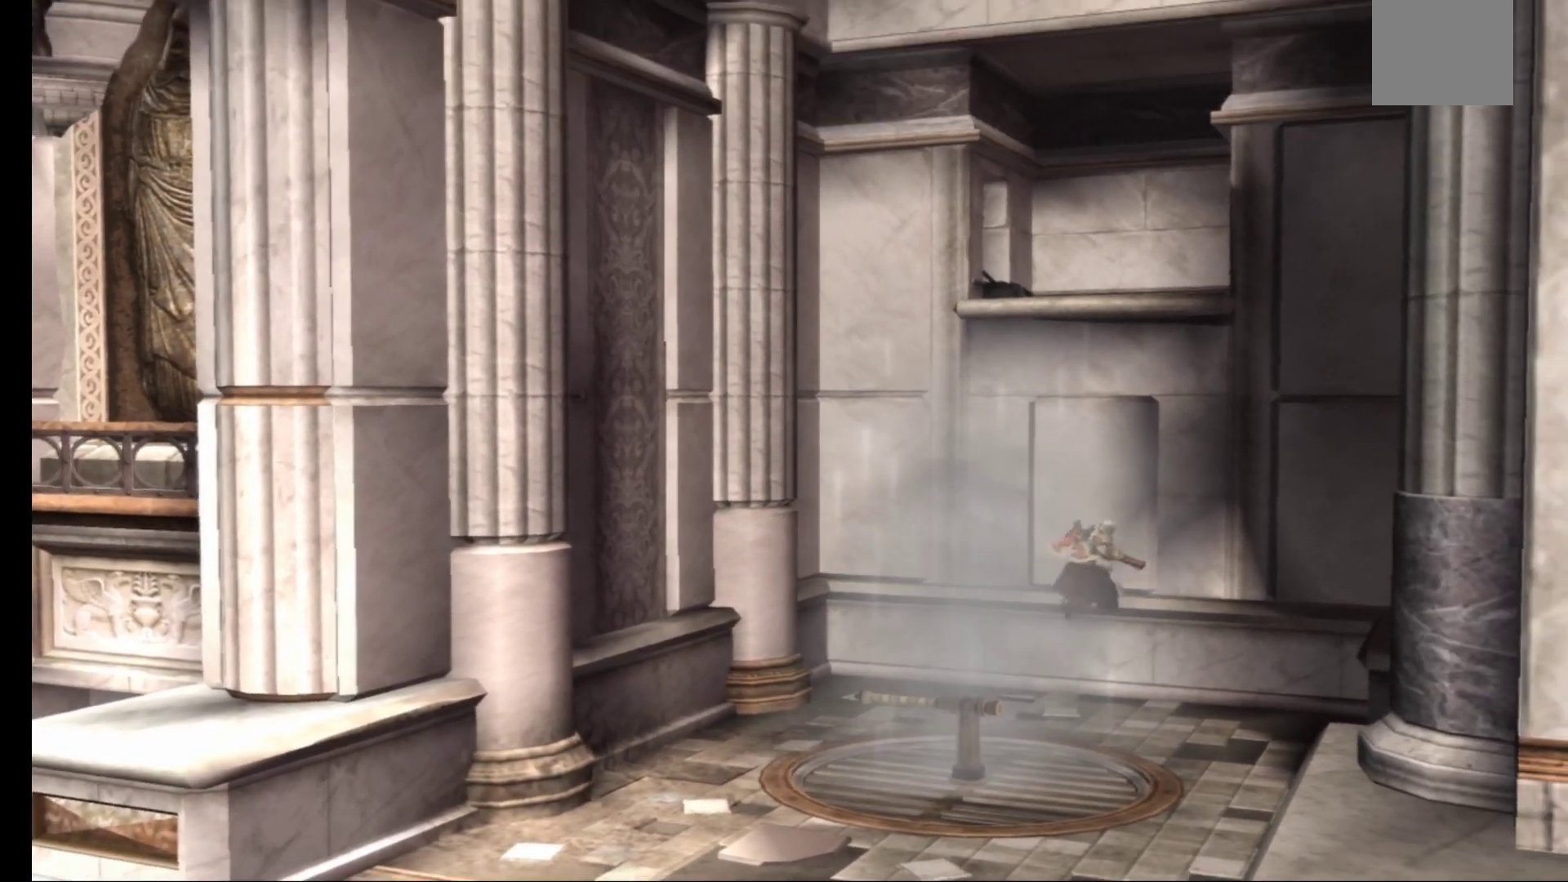
{"buttons": ["A"], "left_stick": "center", "right_stick": "center", "events": [[17, "A", "down"], [50, "left_stick", "left"], [333, "left_stick", "center"]]}
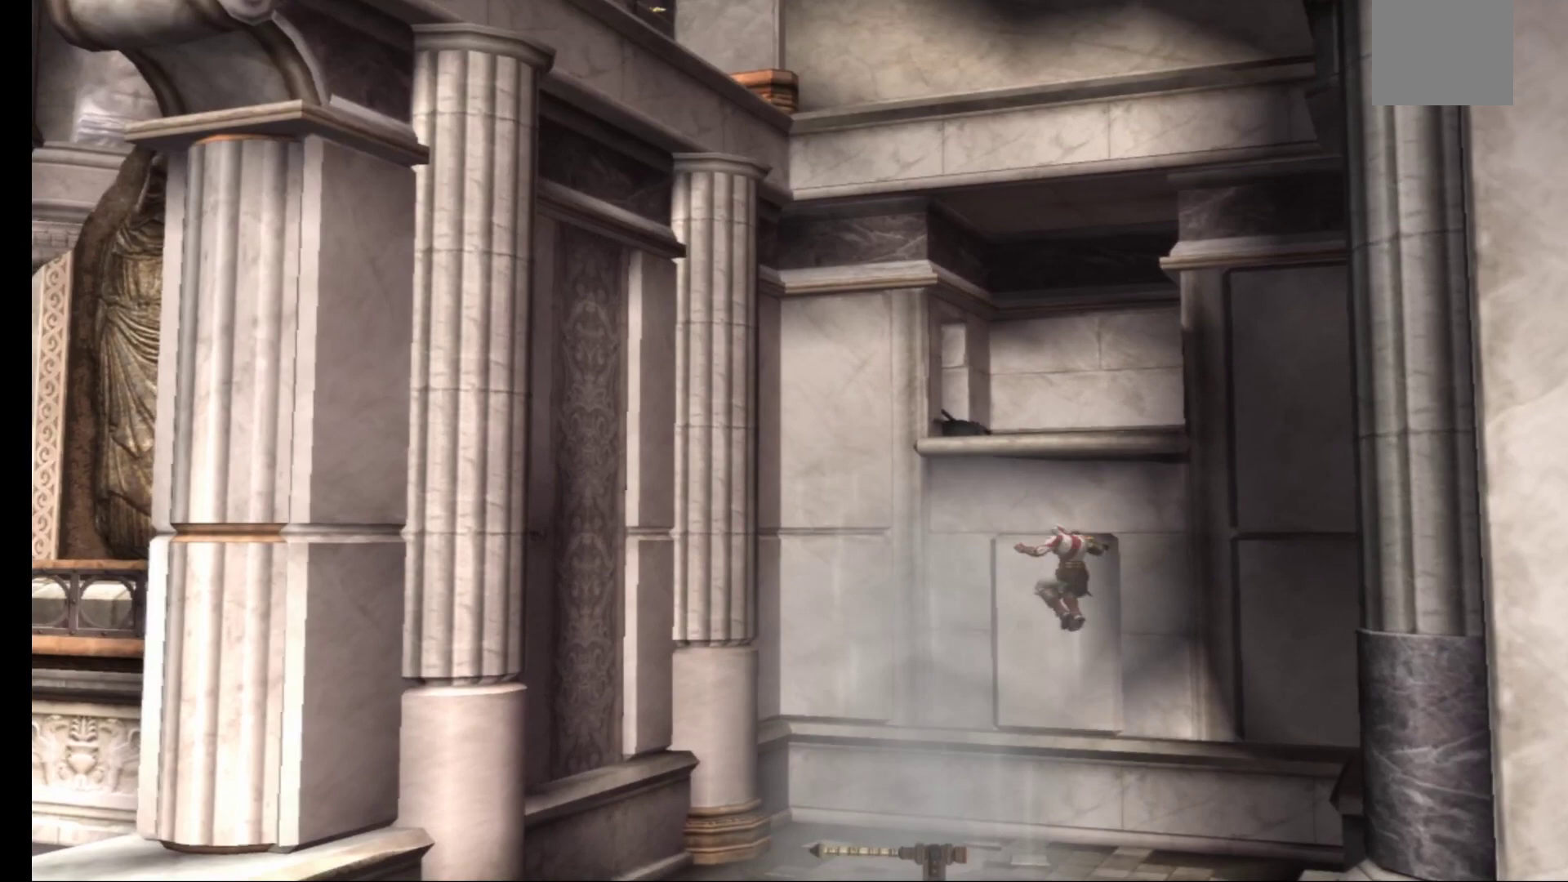
{"buttons": ["A"], "left_stick": "up", "right_stick": "center", "events": [[83, "left_stick", "left"], [250, "left_stick", "down"], [383, "left_stick", "up-right"], [500, "left_stick", "up"]]}
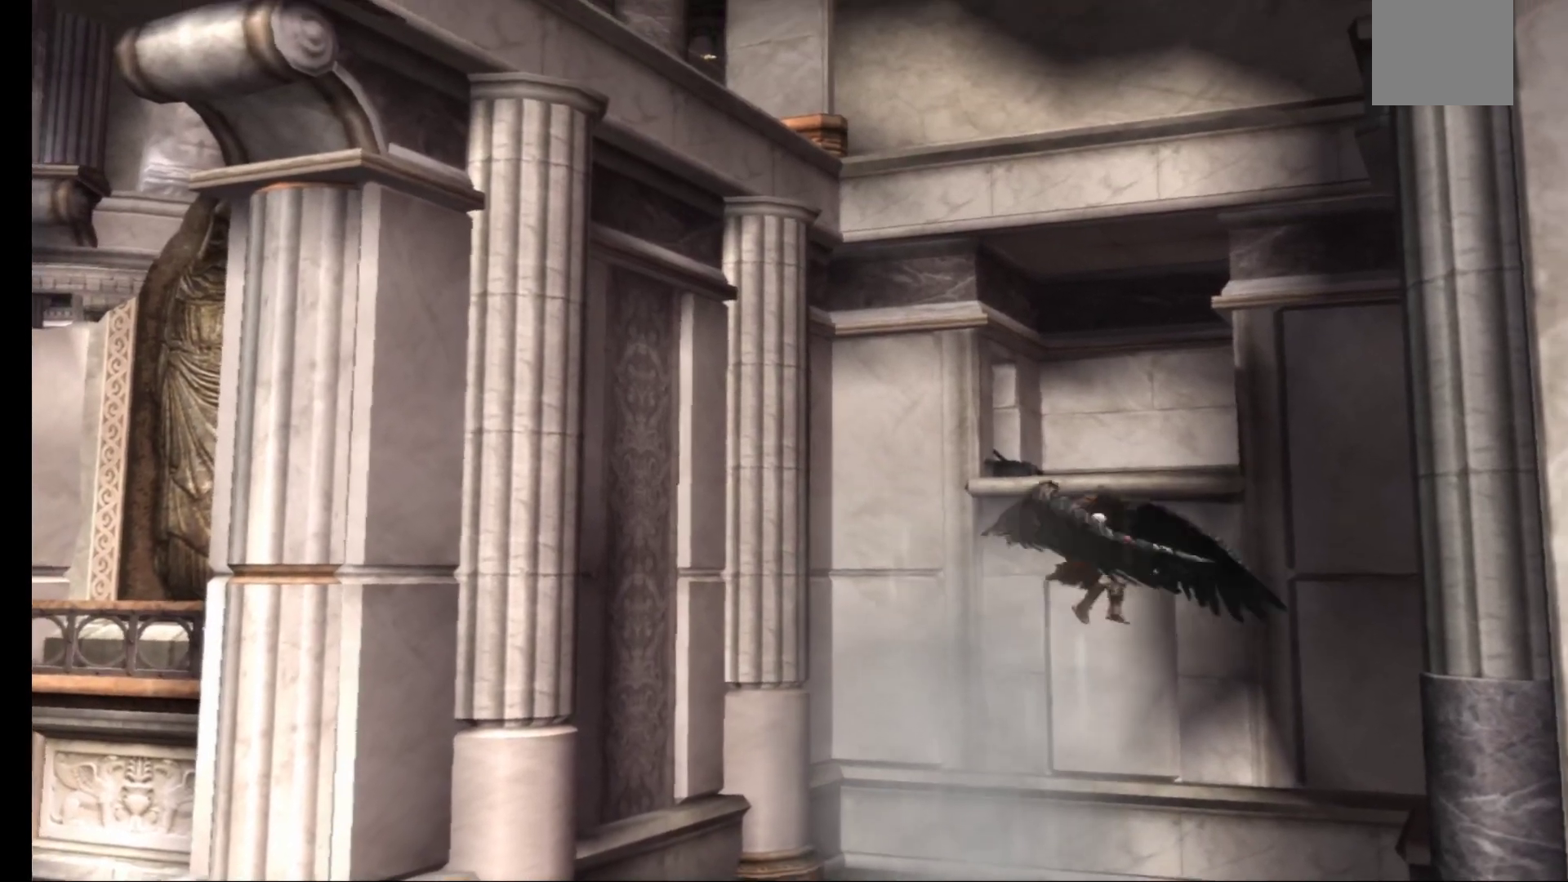
{"buttons": ["A"], "left_stick": "up", "right_stick": "center", "events": [[200, "left_stick", "up-left"], [417, "left_stick", "up"]]}
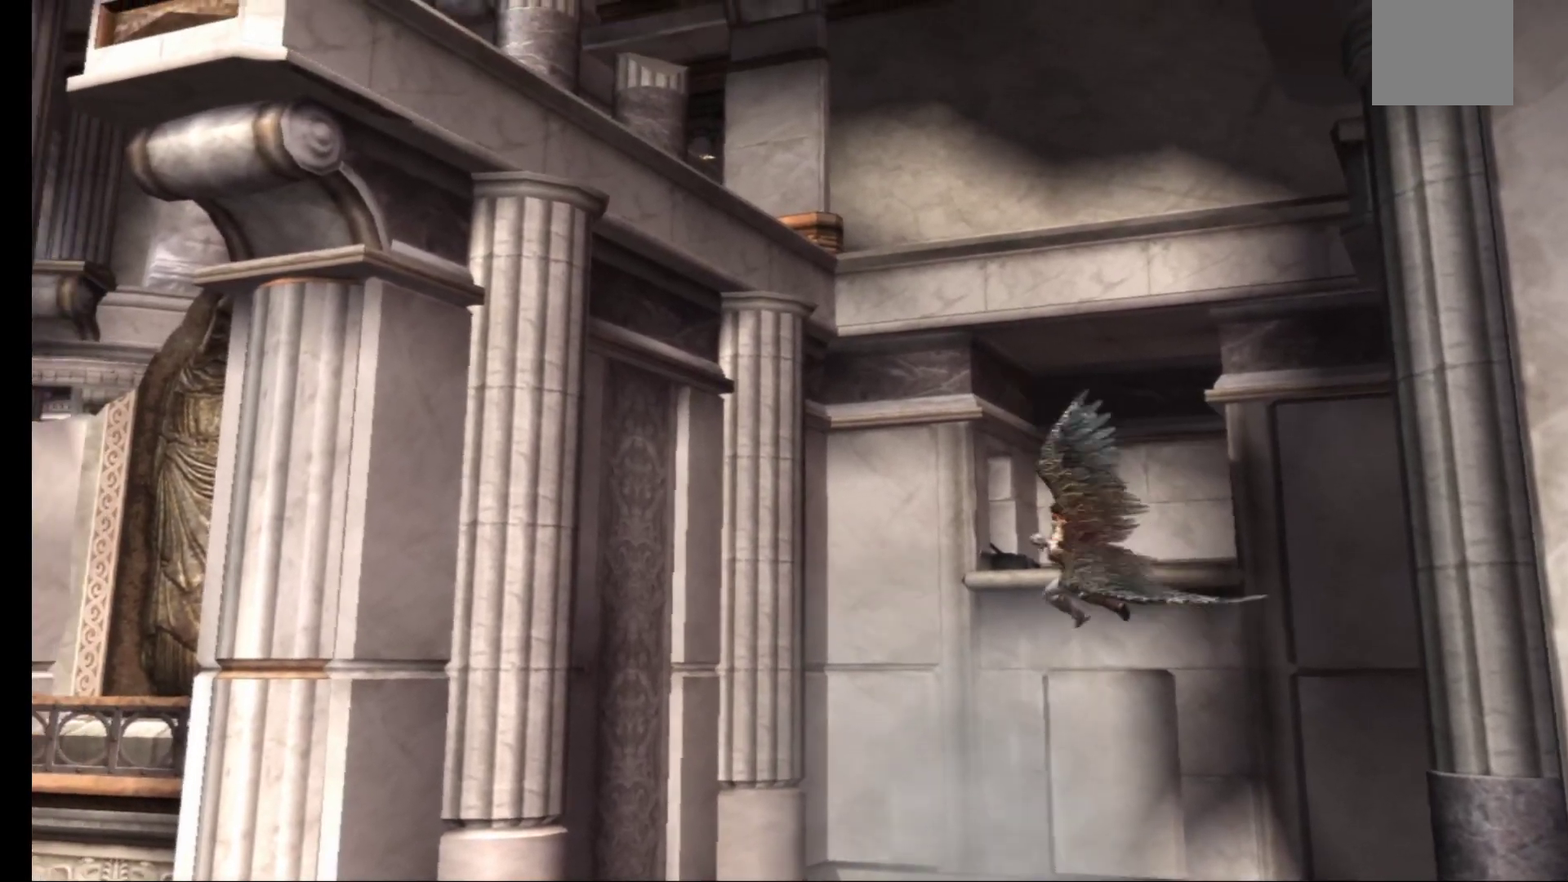
{"buttons": ["A"], "left_stick": "up", "right_stick": "center", "events": []}
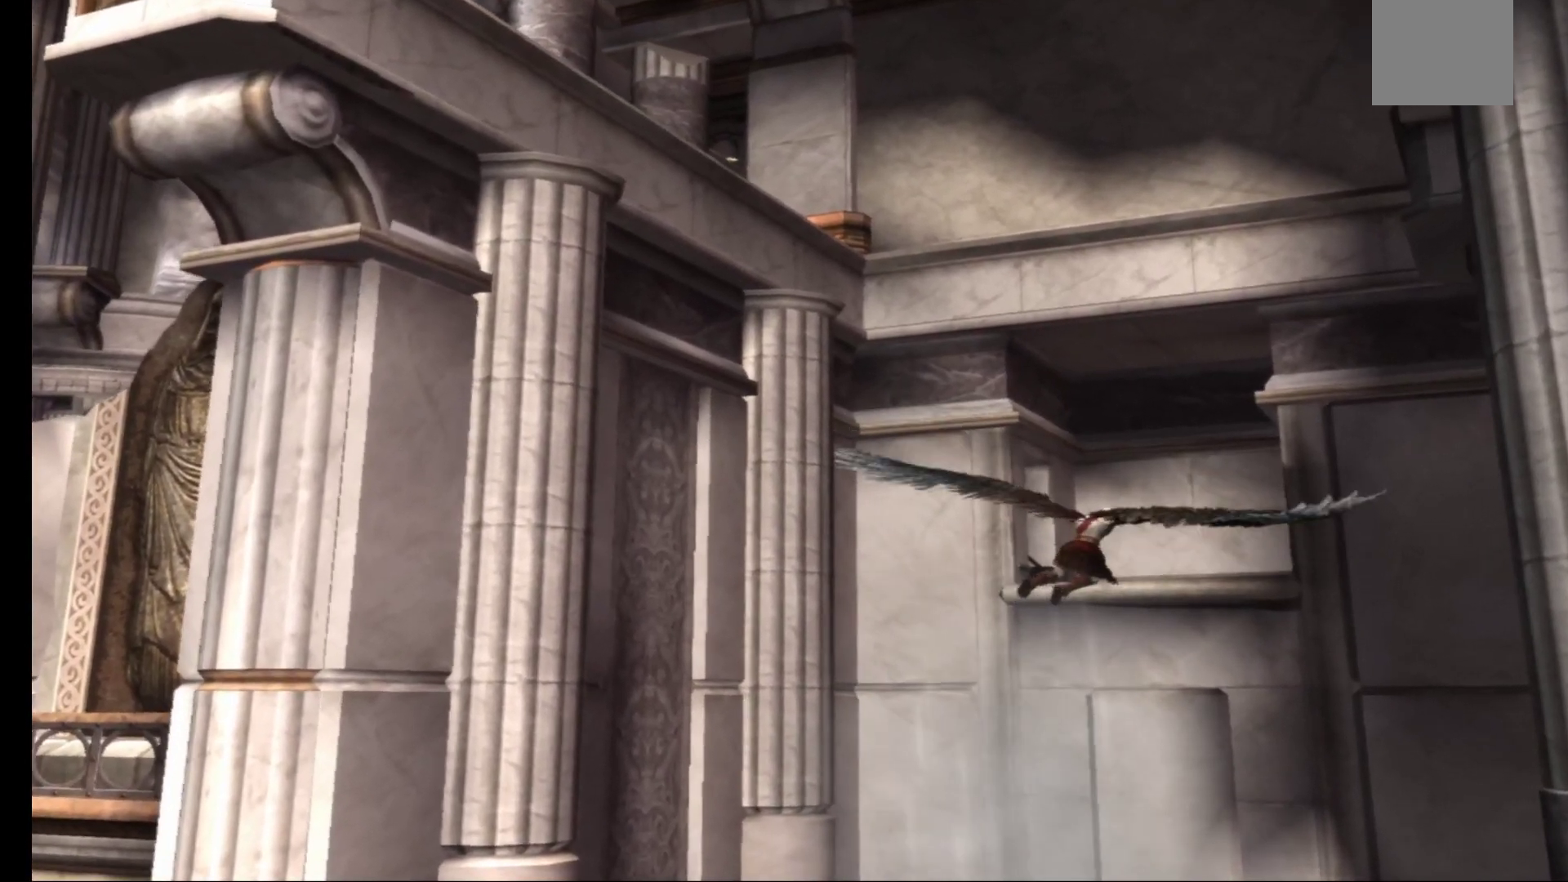
{"buttons": ["A"], "left_stick": "up-right", "right_stick": "center", "events": [[450, "left_stick", "up-right"]]}
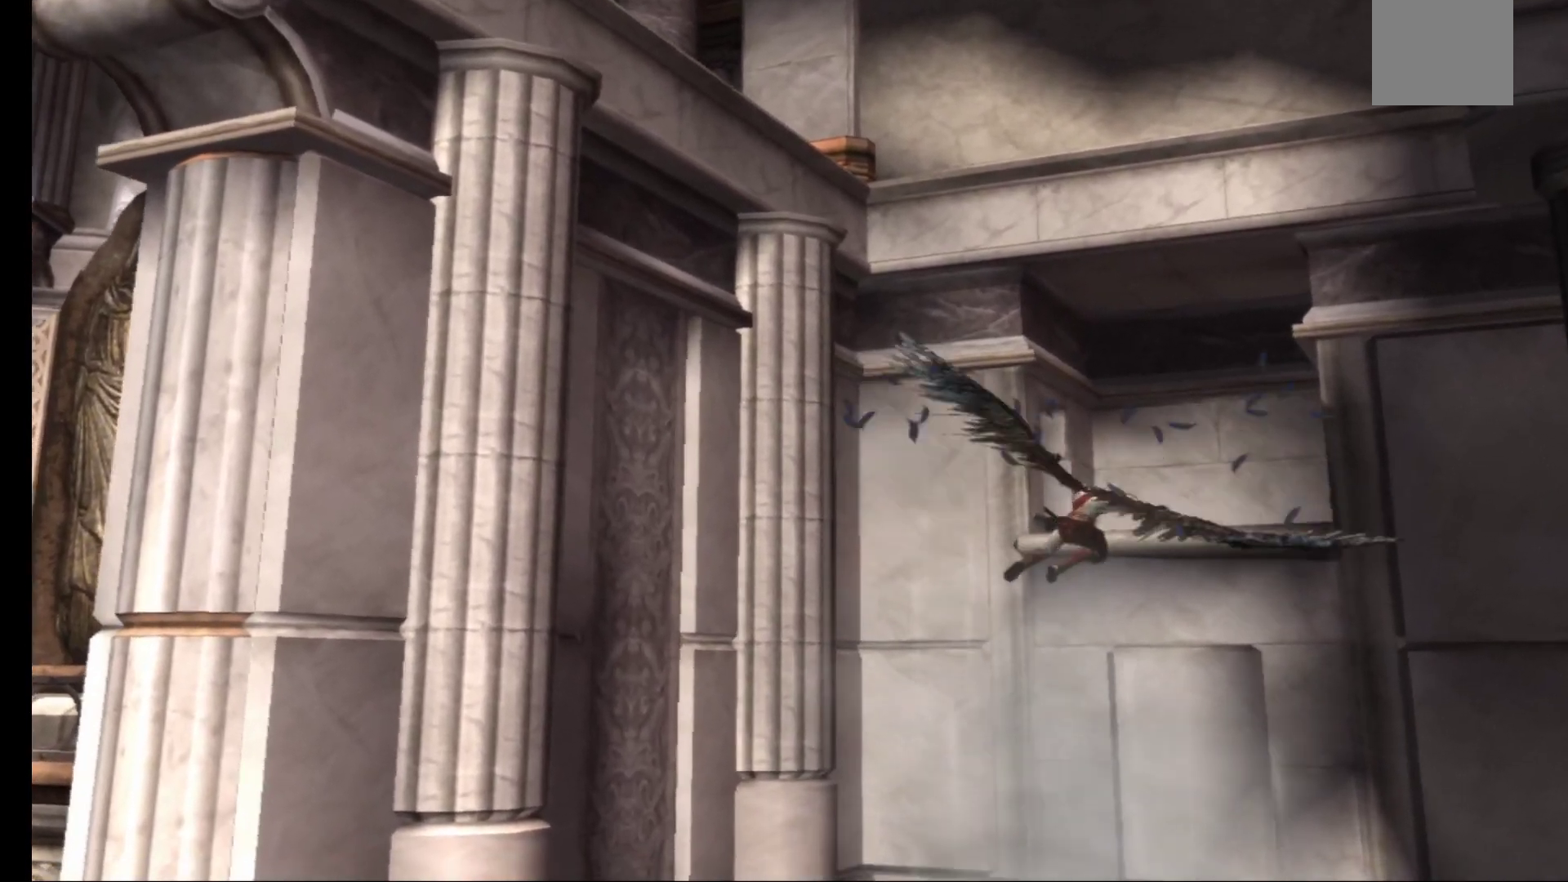
{"buttons": ["A"], "left_stick": "up", "right_stick": "center", "events": [[233, "left_stick", "up"]]}
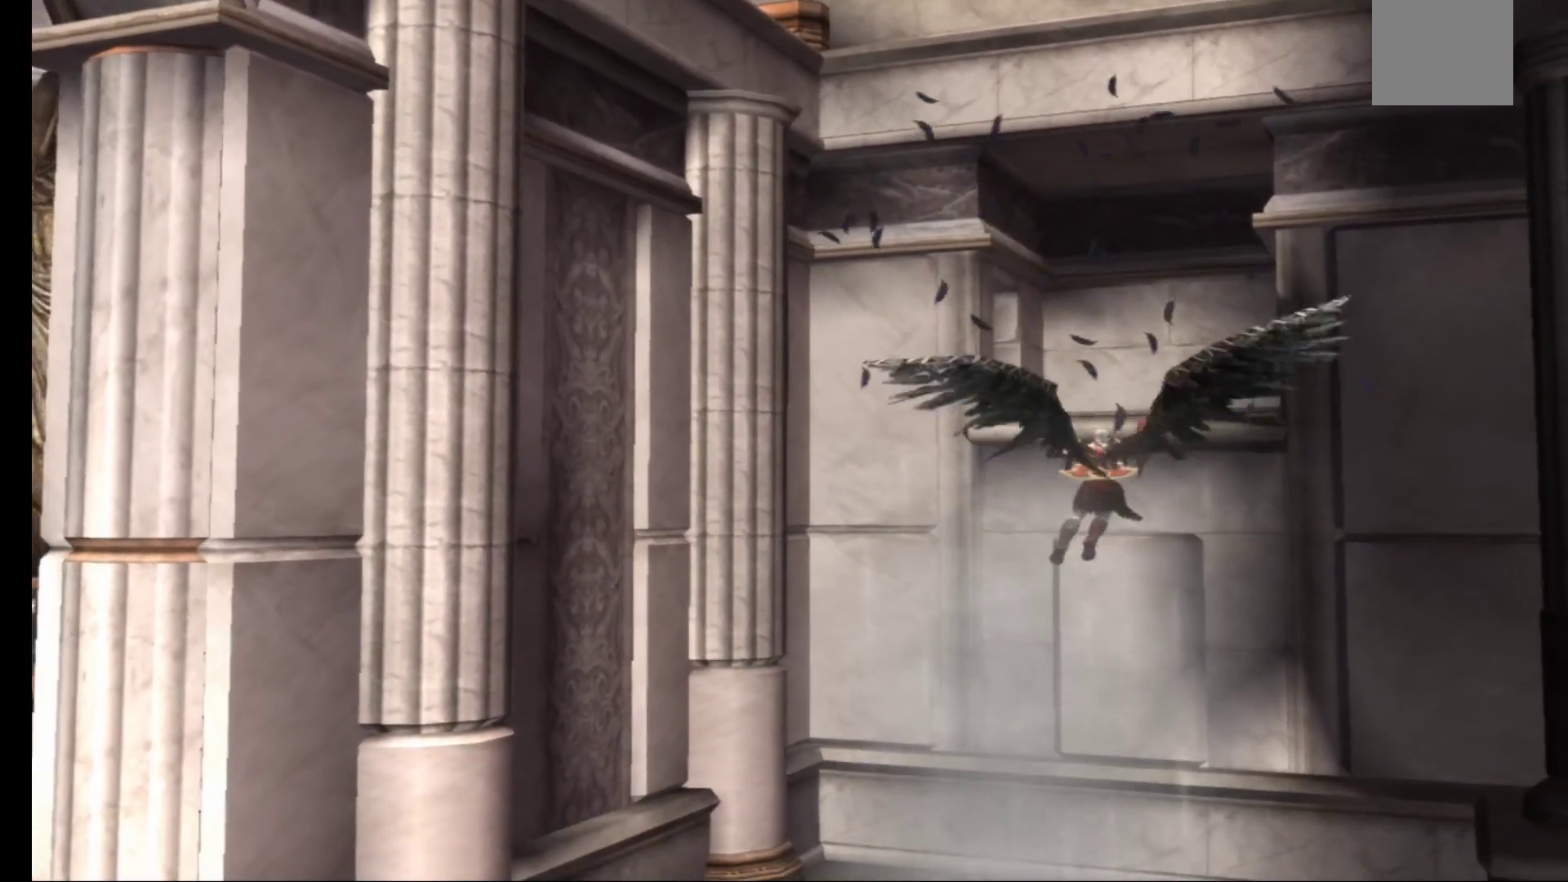
{"buttons": ["A"], "left_stick": "up", "right_stick": "center", "events": [[267, "A", "up"], [383, "A", "down"]]}
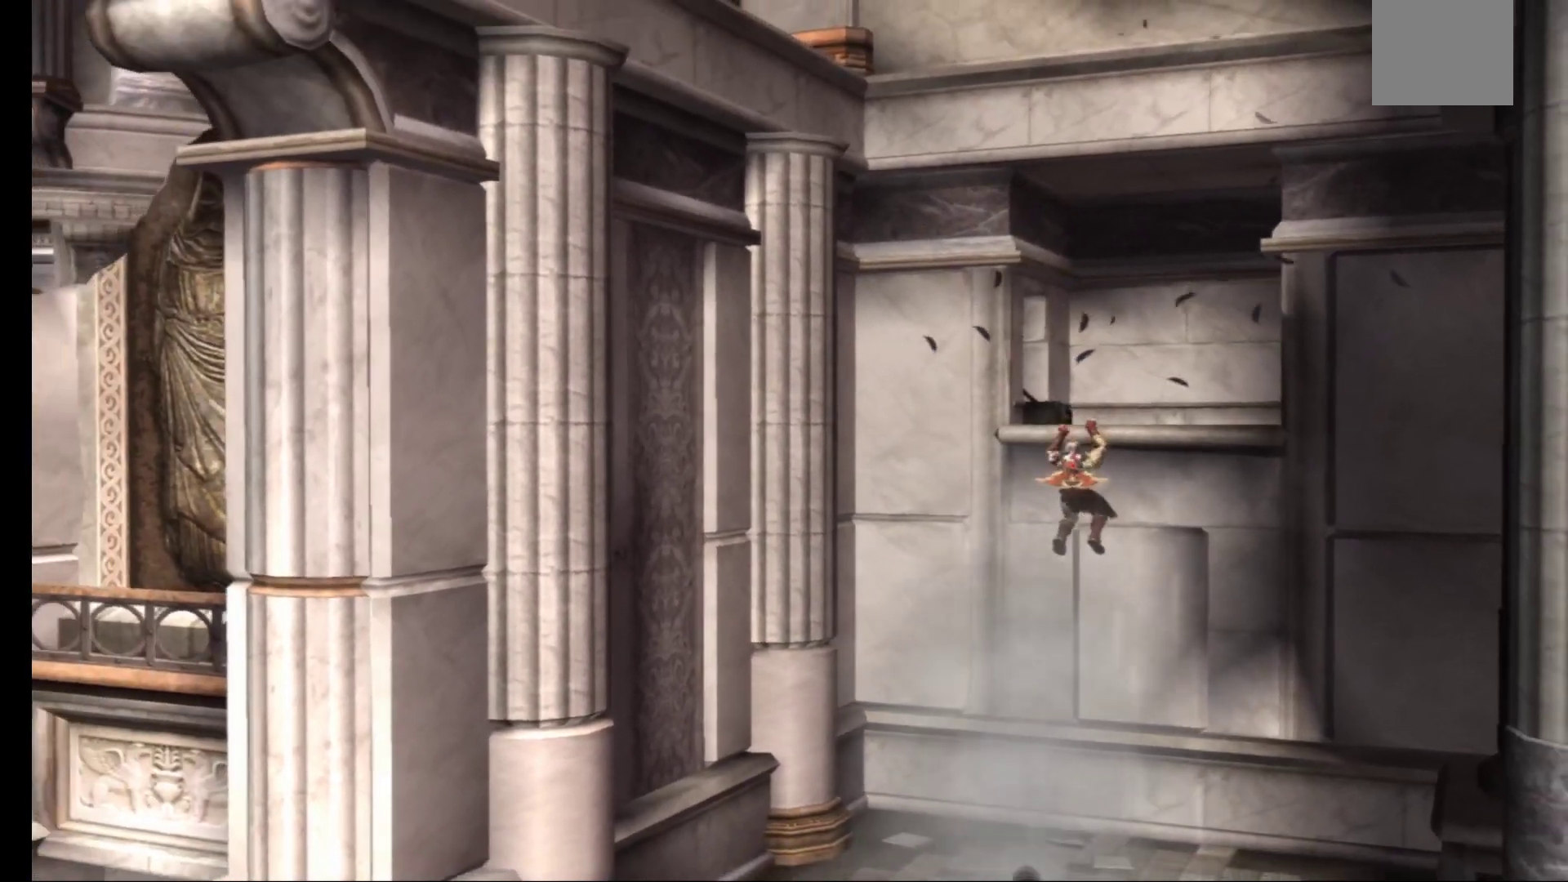
{"buttons": [], "left_stick": "up", "right_stick": "center", "events": [[17, "A", "up"], [83, "A", "down"], [183, "A", "up"]]}
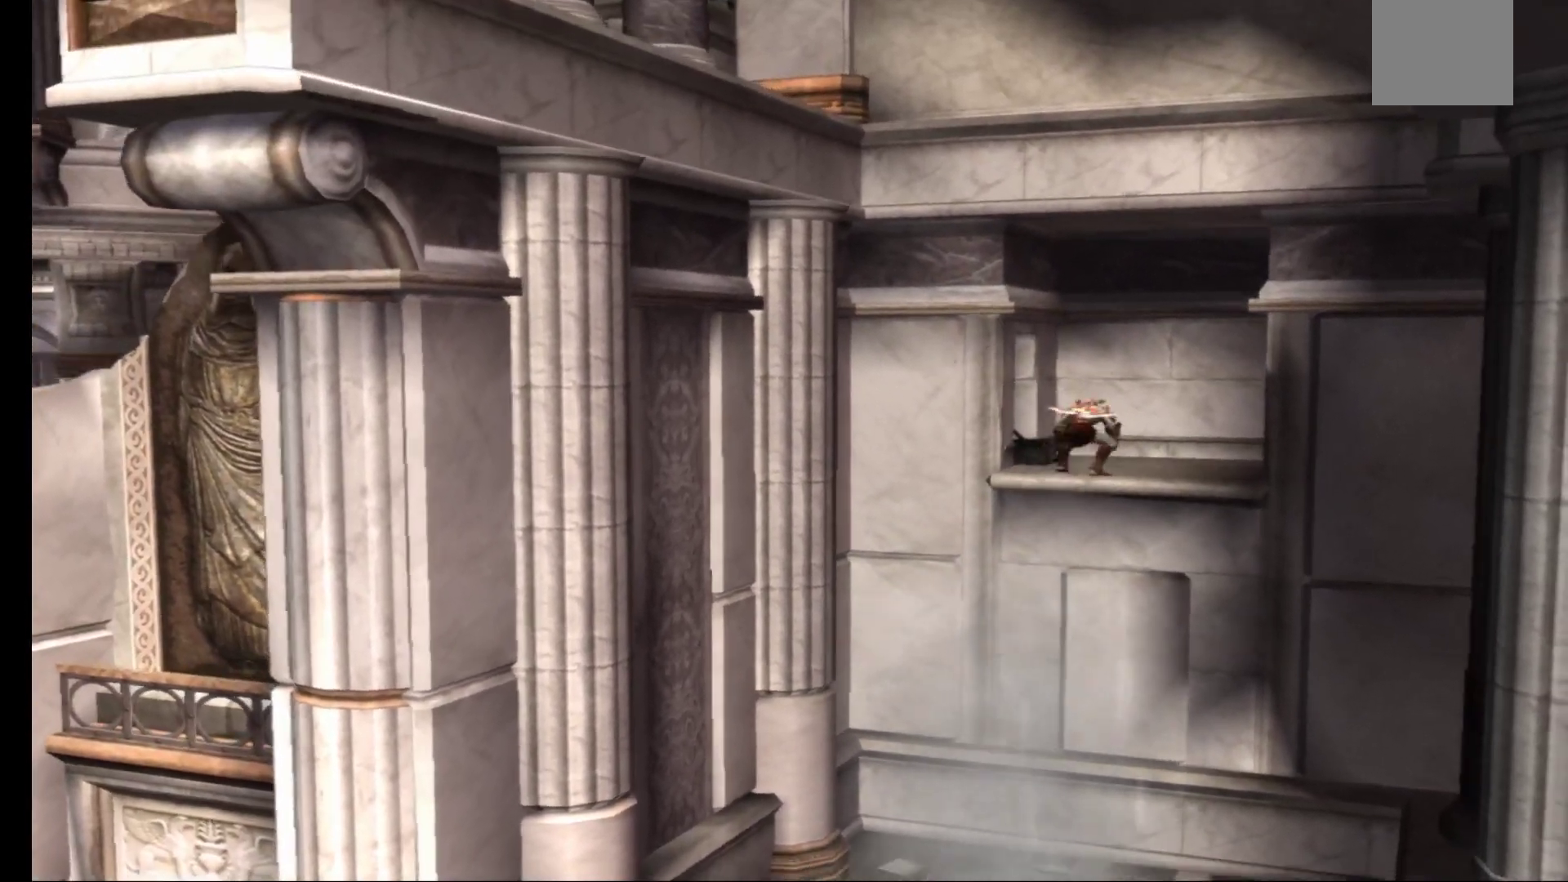
{"buttons": ["R1"], "left_stick": "up", "right_stick": "center", "events": [[233, "left_stick", "up-left"], [417, "R1", "down"], [433, "left_stick", "up"]]}
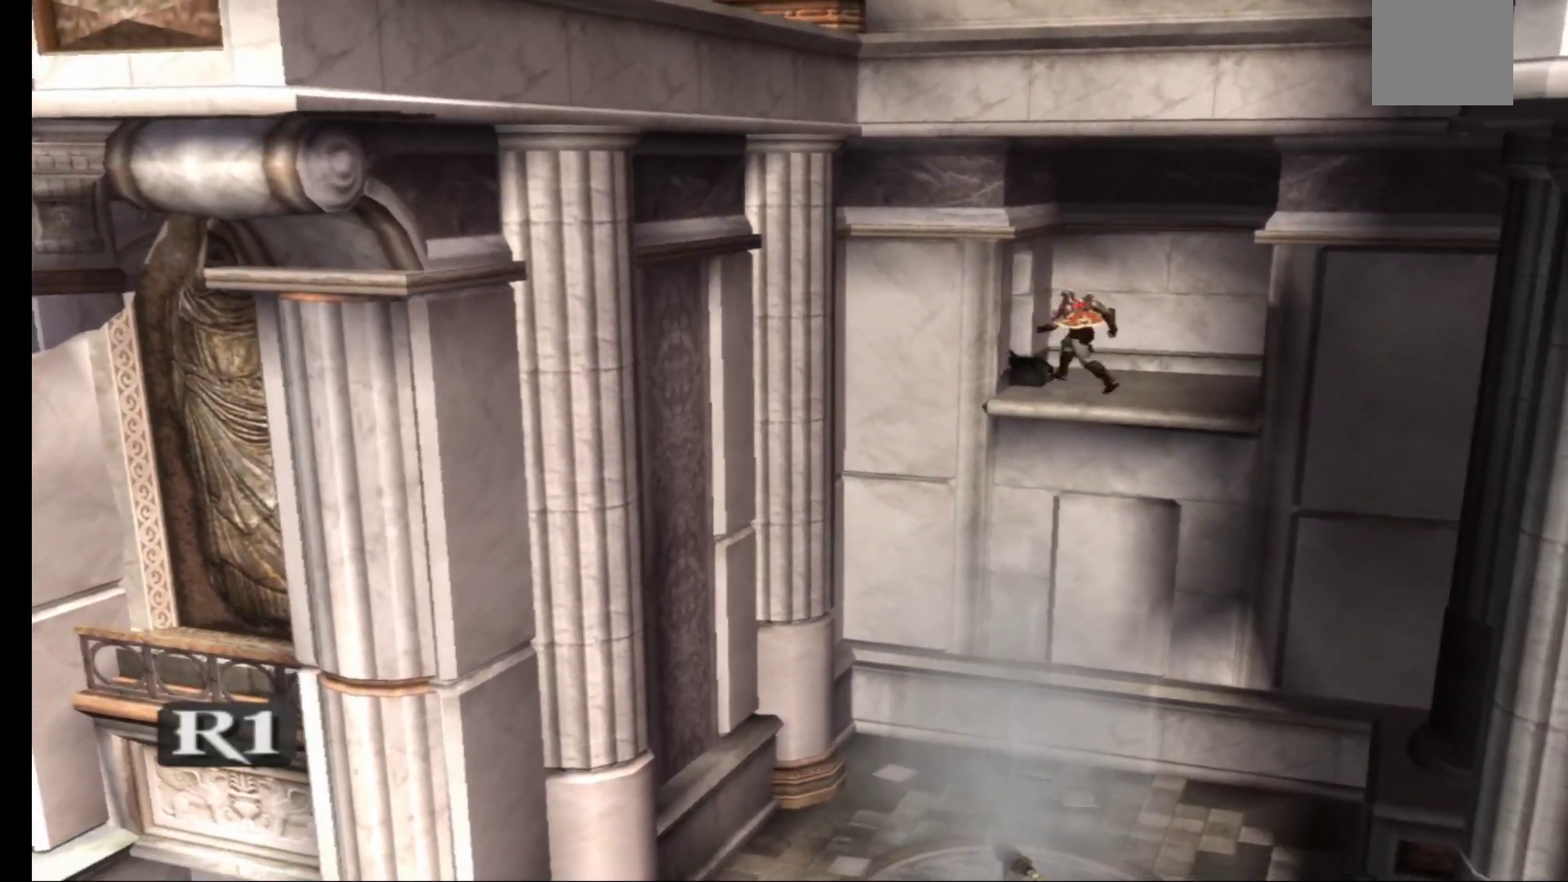
{"buttons": [], "left_stick": "center", "right_stick": "center", "events": [[33, "R1", "up"], [100, "R1", "down"], [150, "left_stick", "center"], [217, "R1", "up"]]}
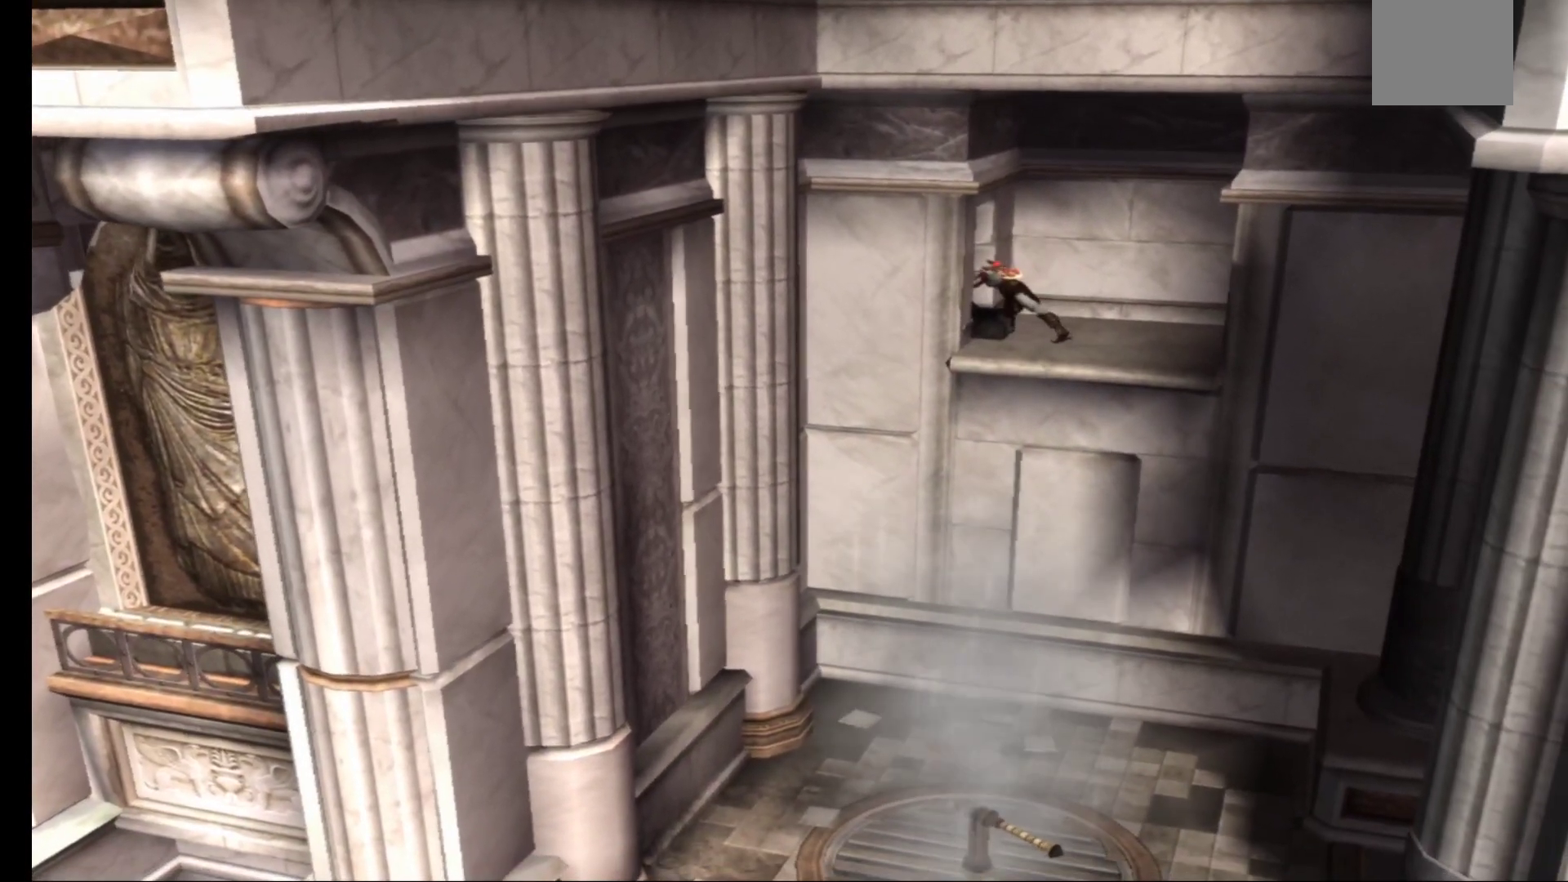
{"buttons": [], "left_stick": "center", "right_stick": "center", "events": []}
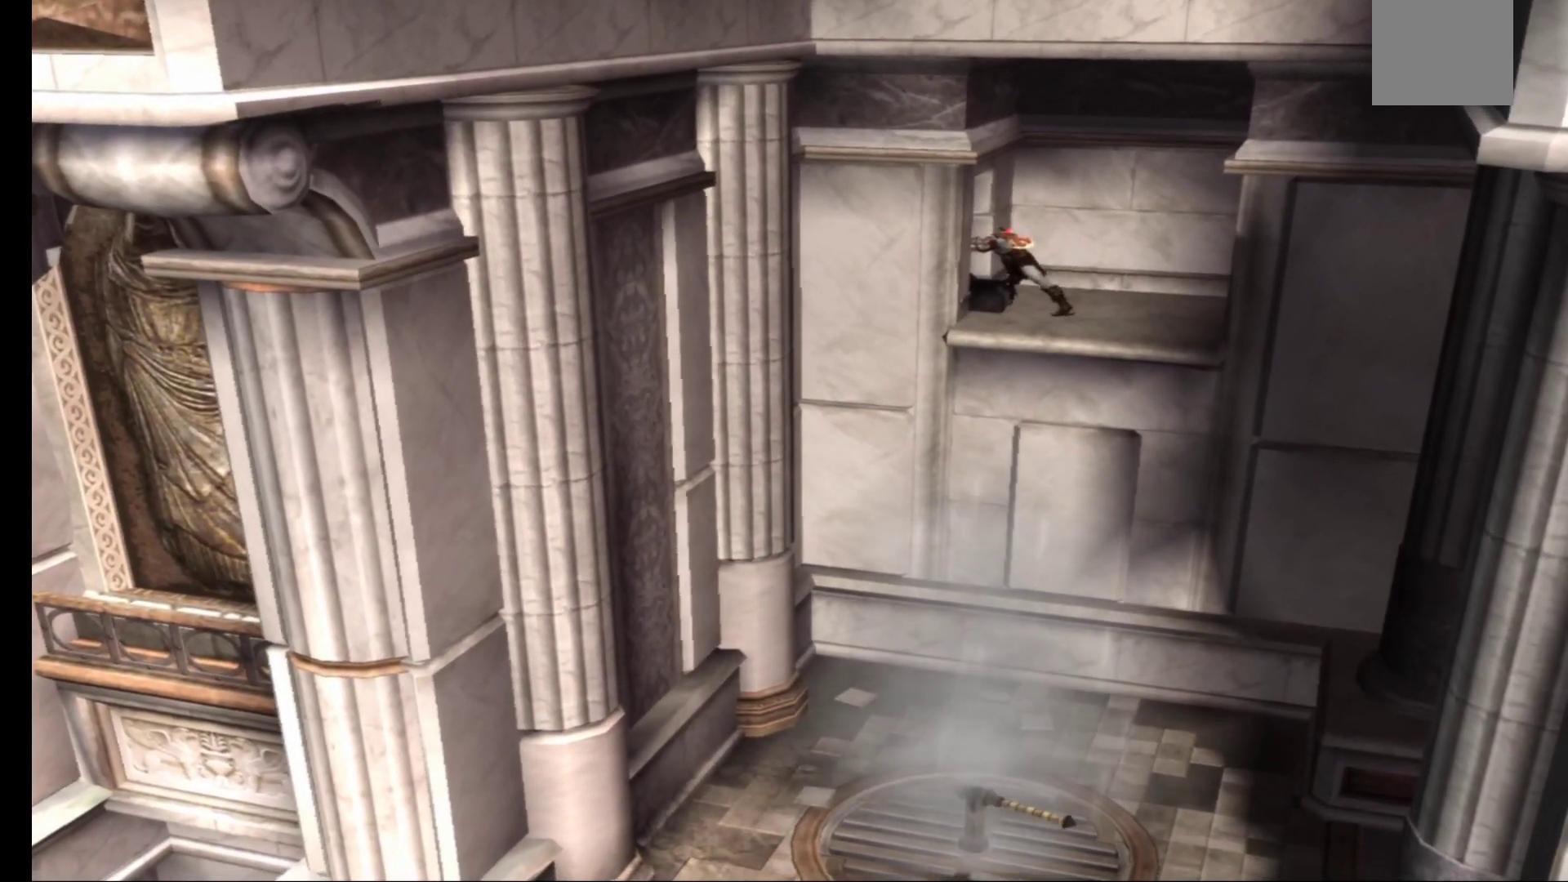
{"buttons": [], "left_stick": "center", "right_stick": "center", "events": []}
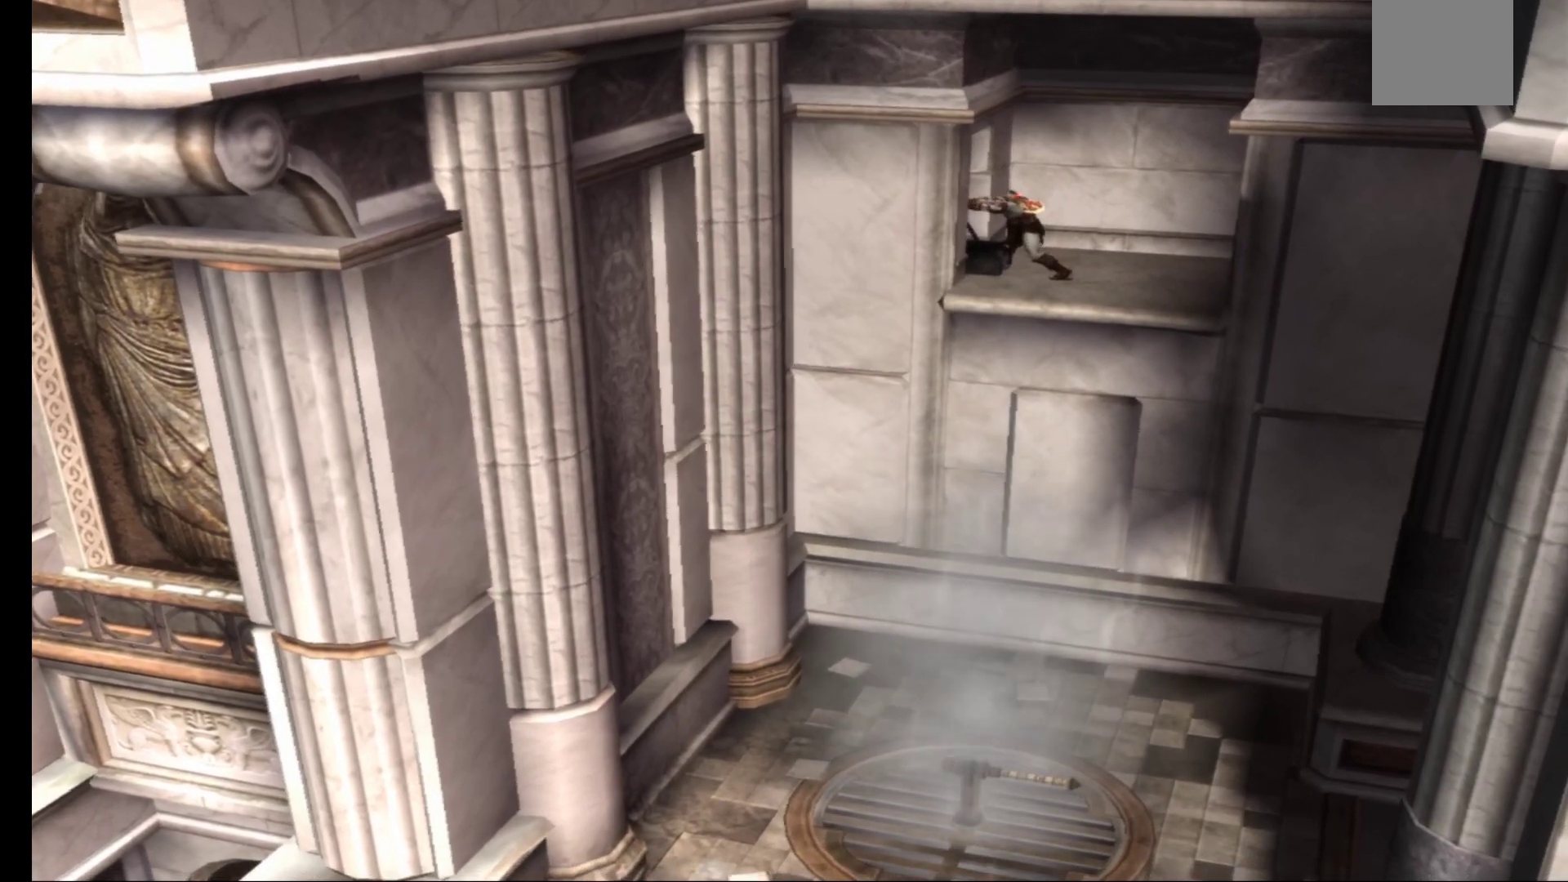
{"buttons": [], "left_stick": "center", "right_stick": "center", "events": []}
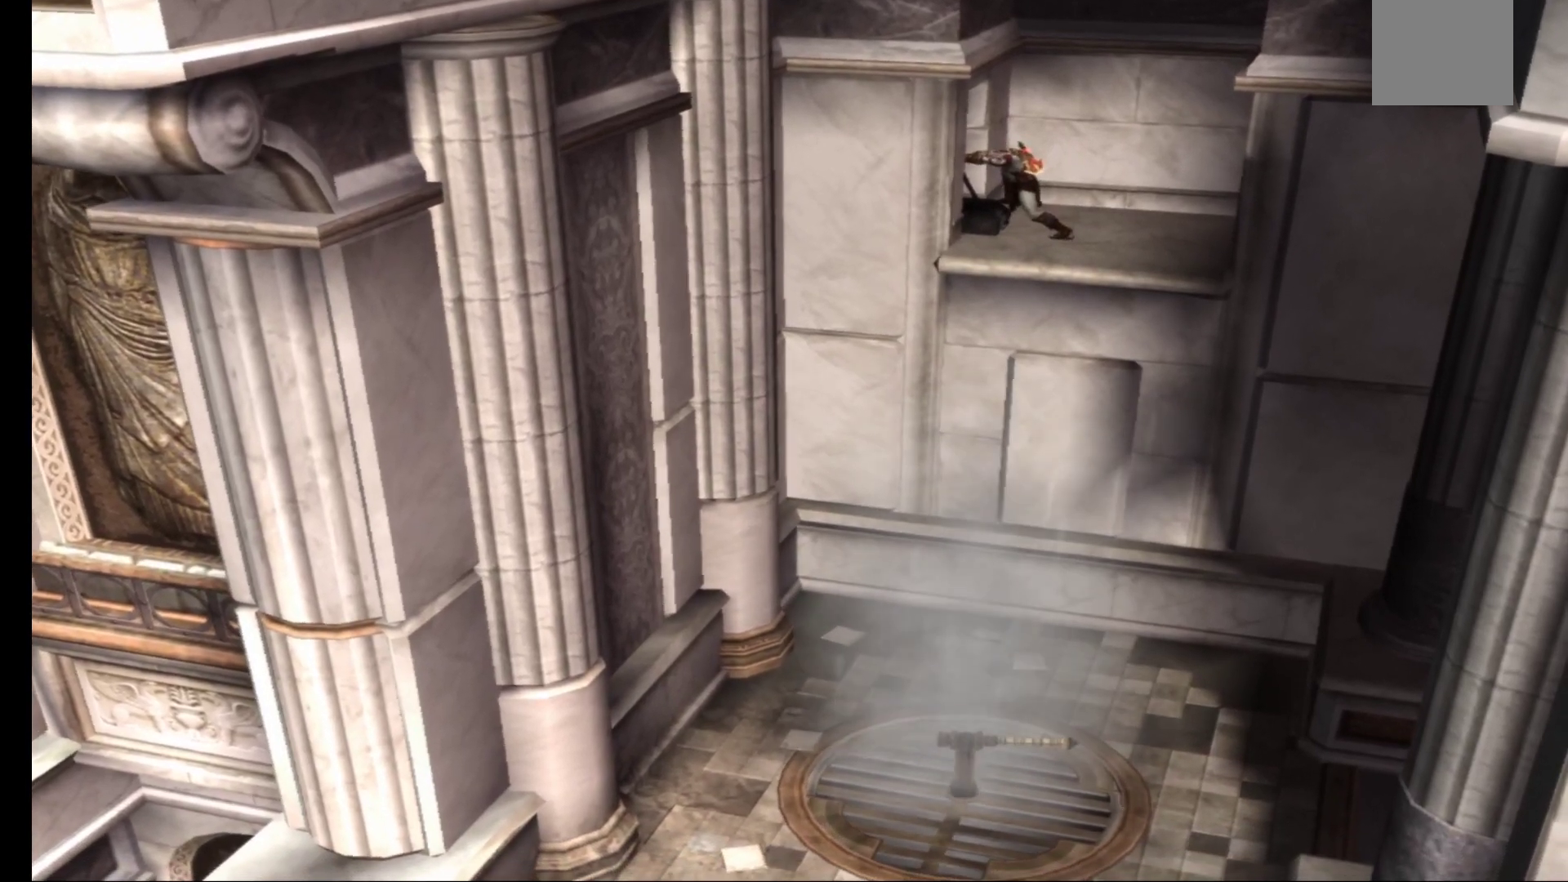
{"buttons": [], "left_stick": "center", "right_stick": "center", "events": []}
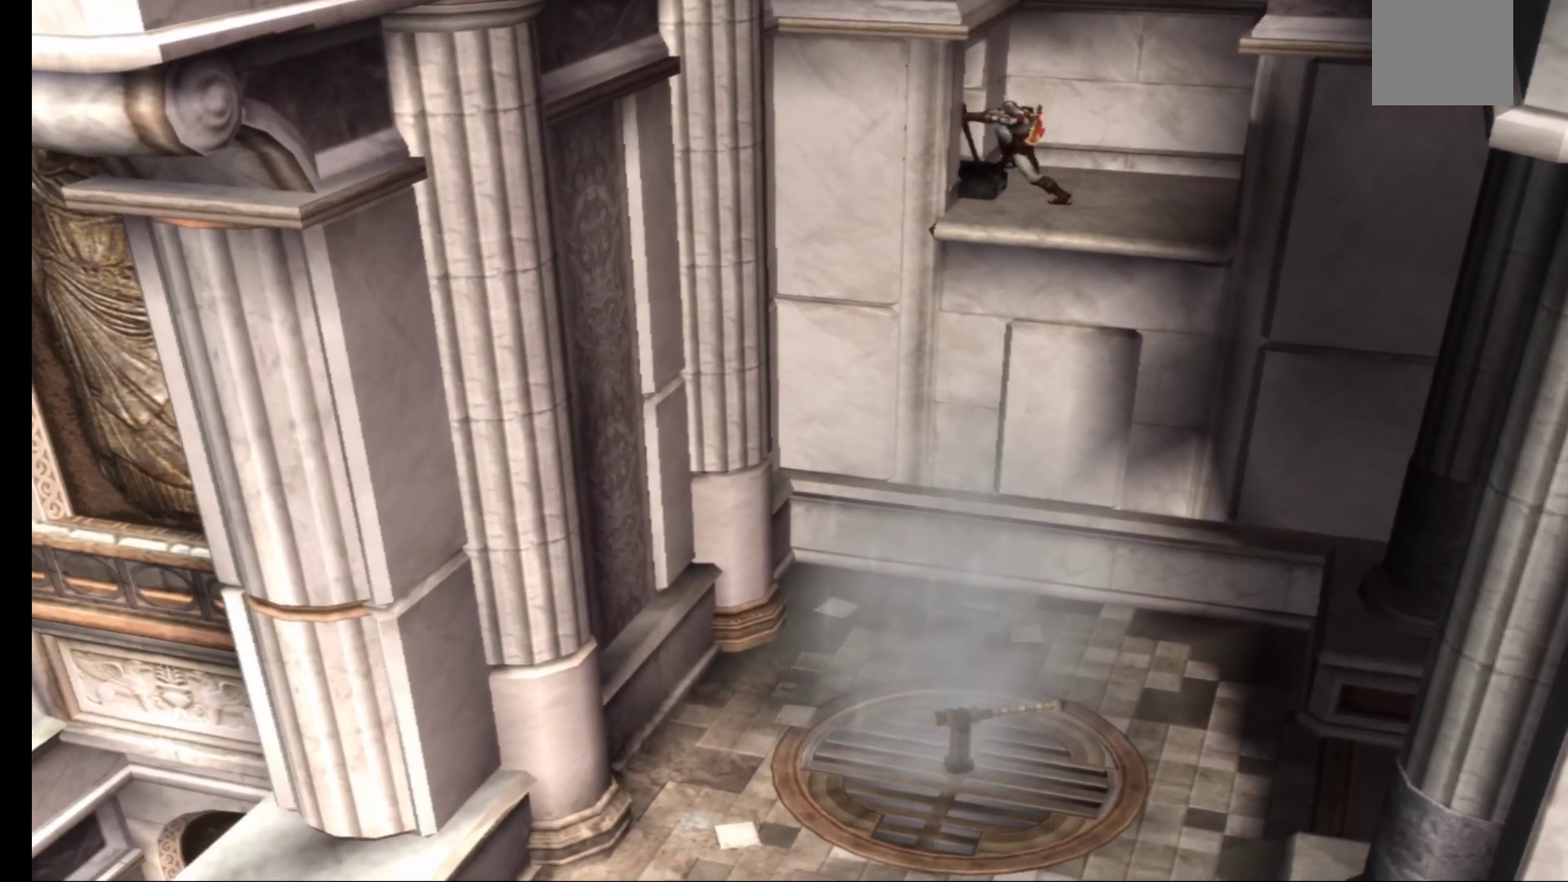
{"buttons": [], "left_stick": "center", "right_stick": "center", "events": []}
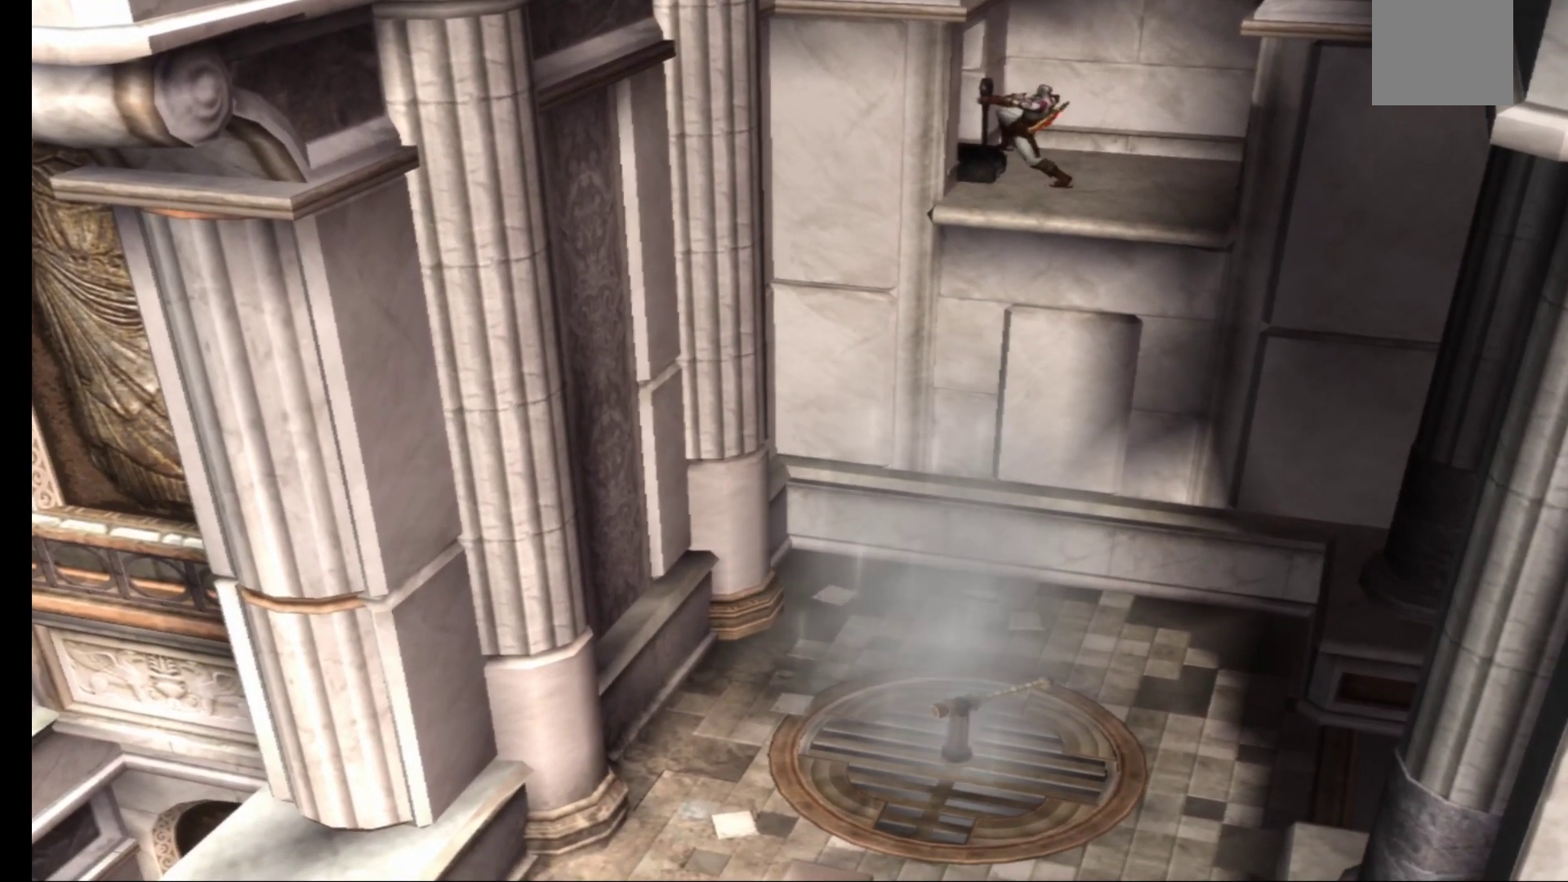
{"buttons": [], "left_stick": "center", "right_stick": "center", "events": []}
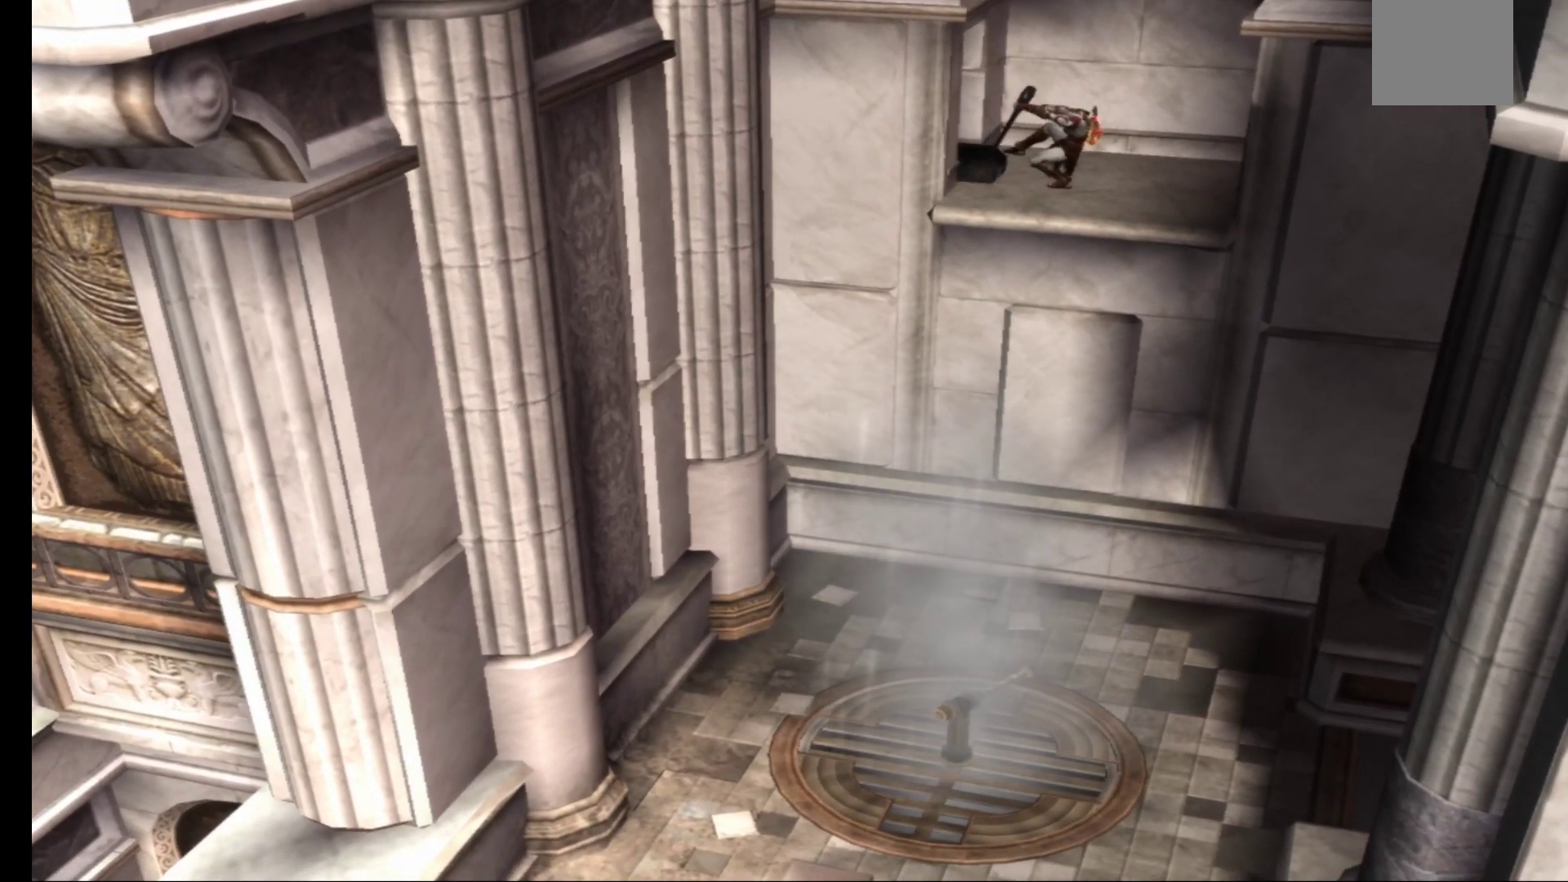
{"buttons": [], "left_stick": "center", "right_stick": "center", "events": []}
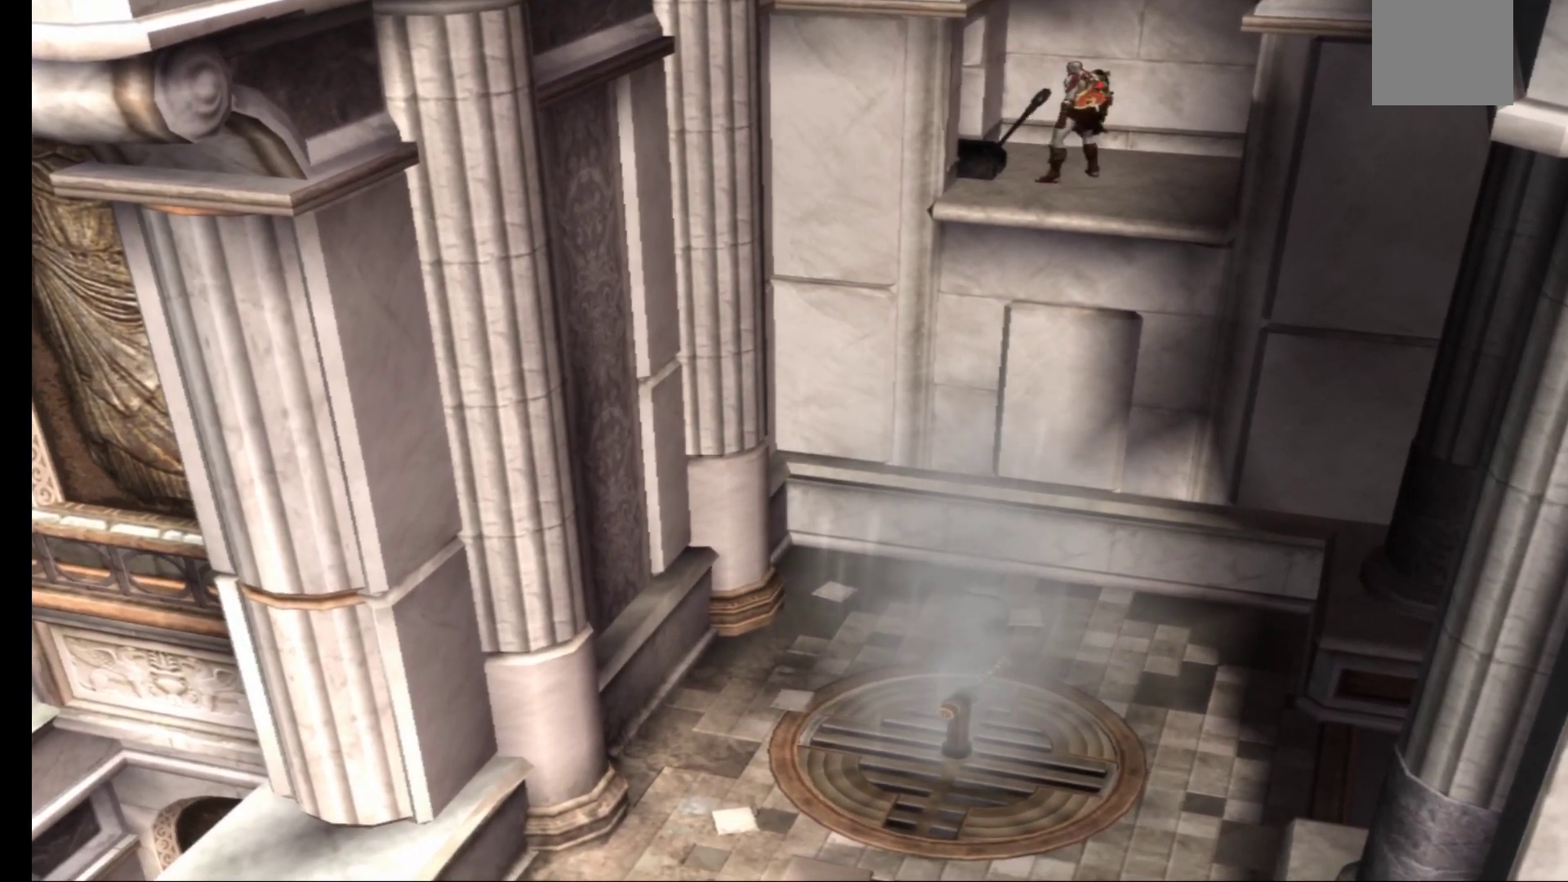
{"buttons": [], "left_stick": "center", "right_stick": "center", "events": []}
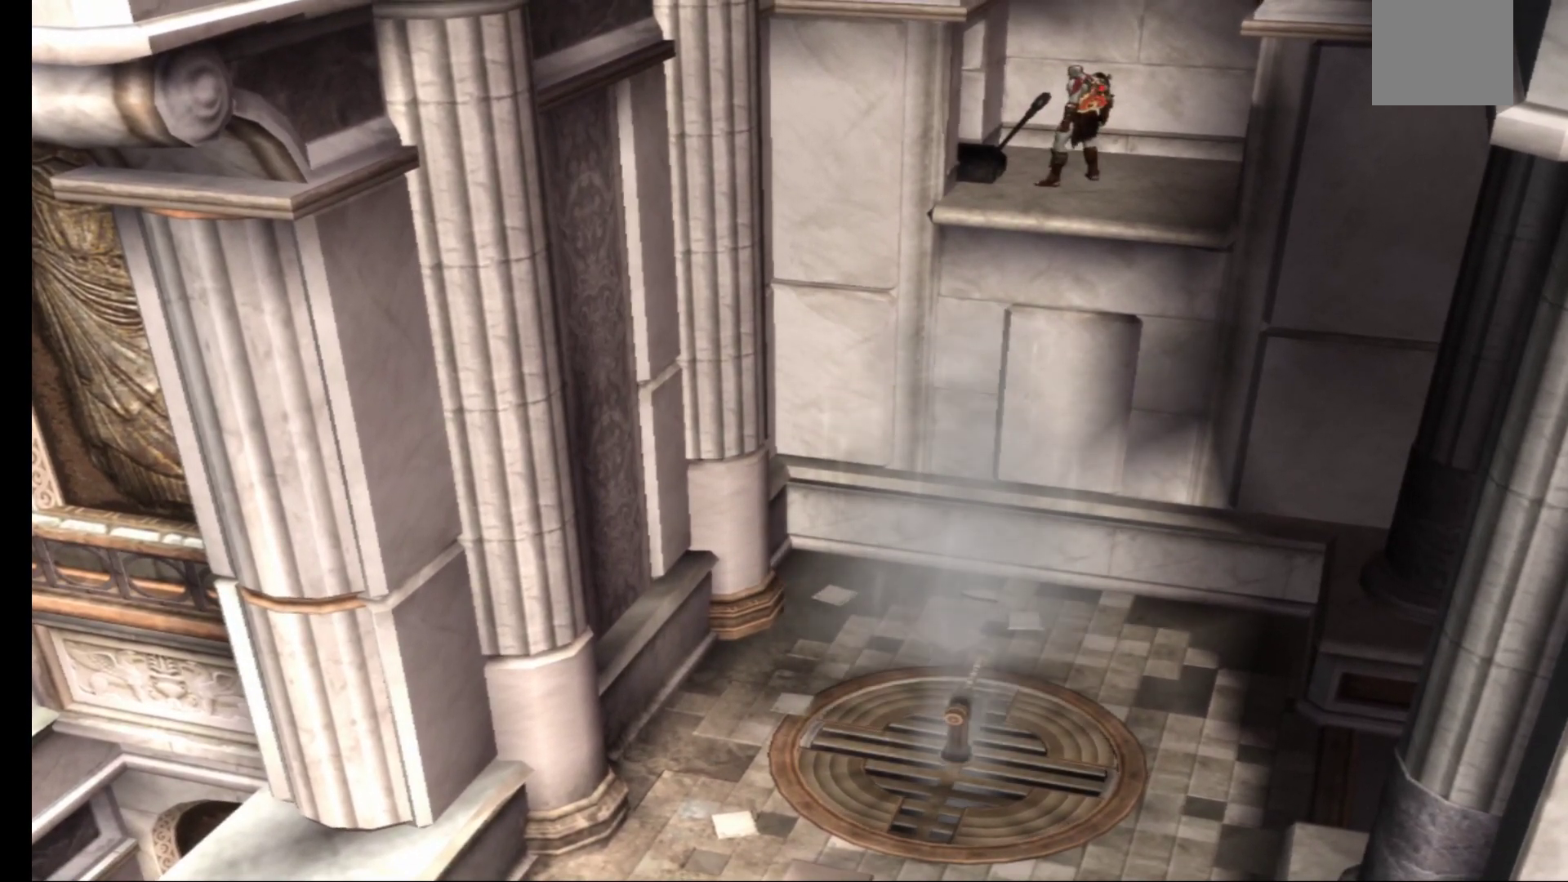
{"buttons": [], "left_stick": "down", "right_stick": "center", "events": [[100, "left_stick", "down"], [150, "left_stick", "down-right"], [367, "left_stick", "down"]]}
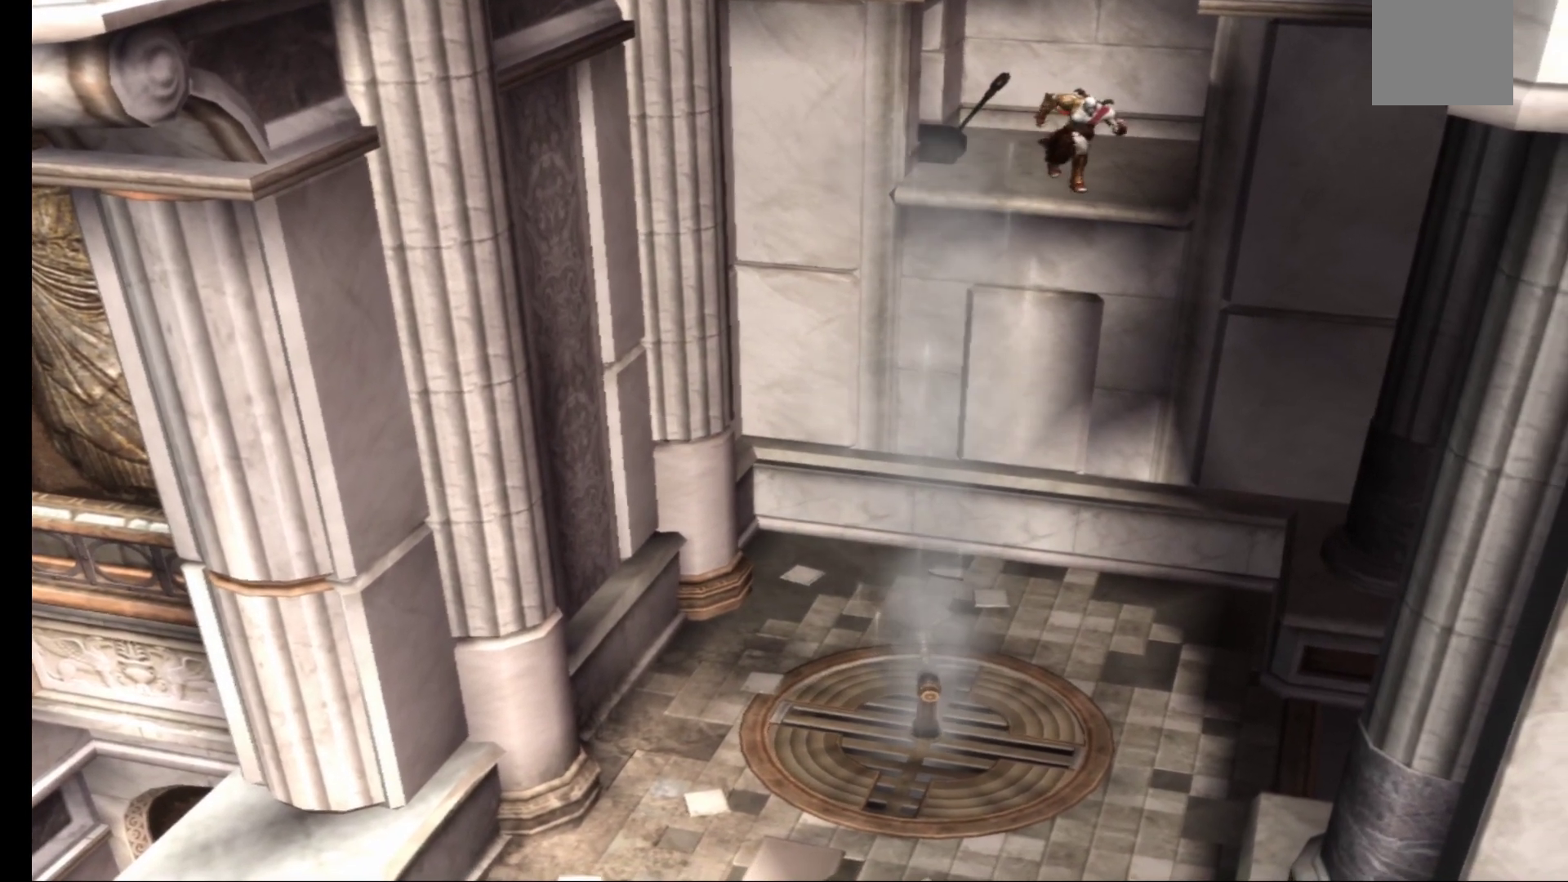
{"buttons": ["A"], "left_stick": "left", "right_stick": "center", "events": [[217, "A", "down"], [283, "left_stick", "down-left"], [367, "A", "up"], [400, "left_stick", "center"], [450, "left_stick", "left"], [500, "A", "down"]]}
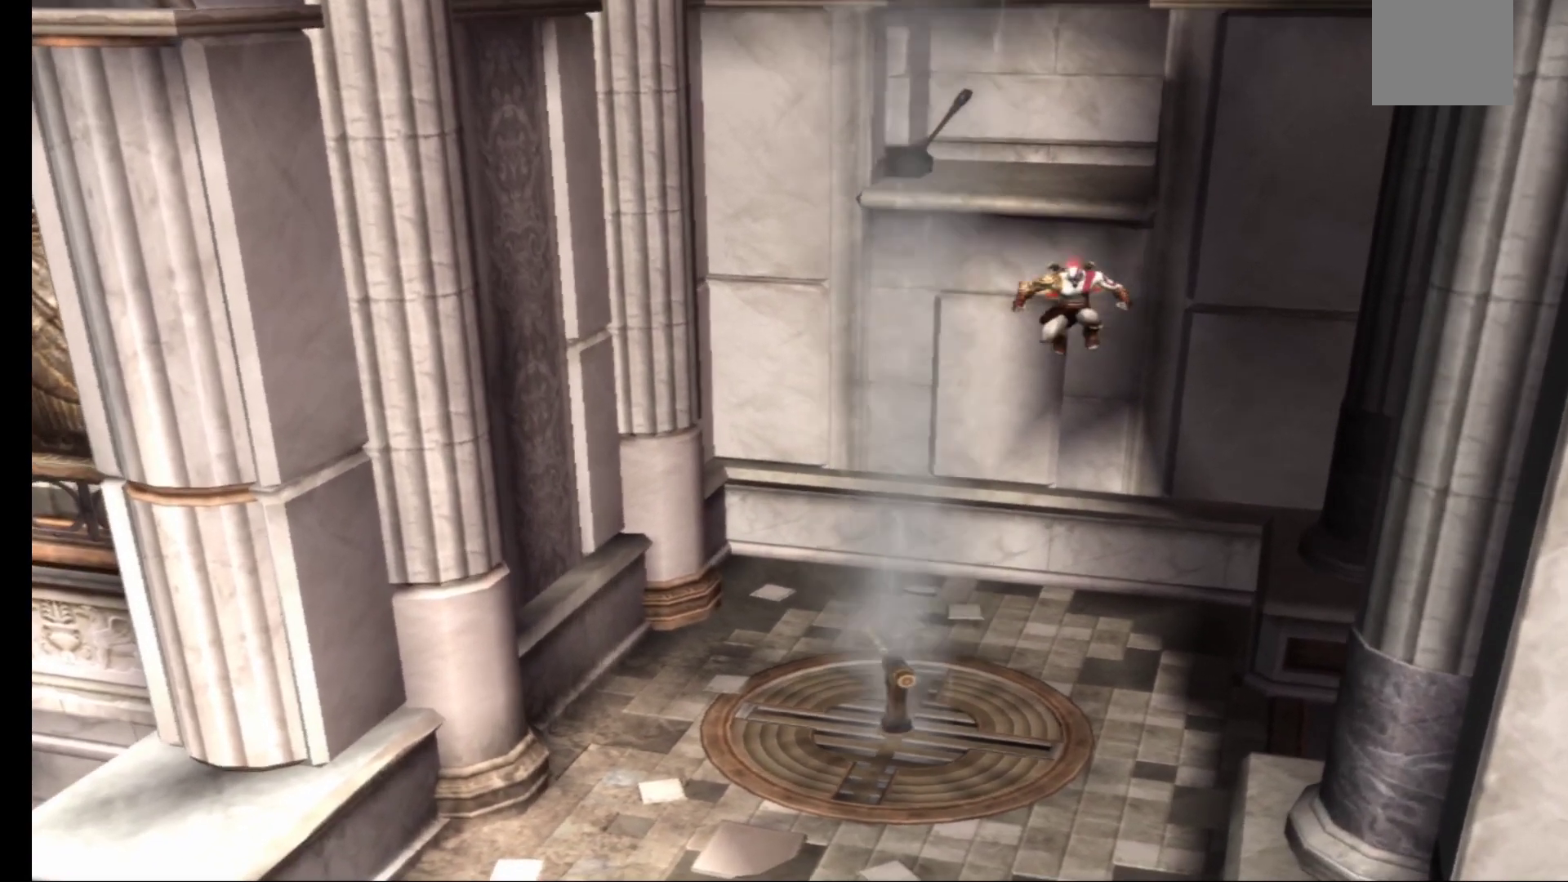
{"buttons": ["A"], "left_stick": "up-right", "right_stick": "center", "events": [[133, "left_stick", "down-left"], [267, "left_stick", "center"], [483, "left_stick", "up-right"]]}
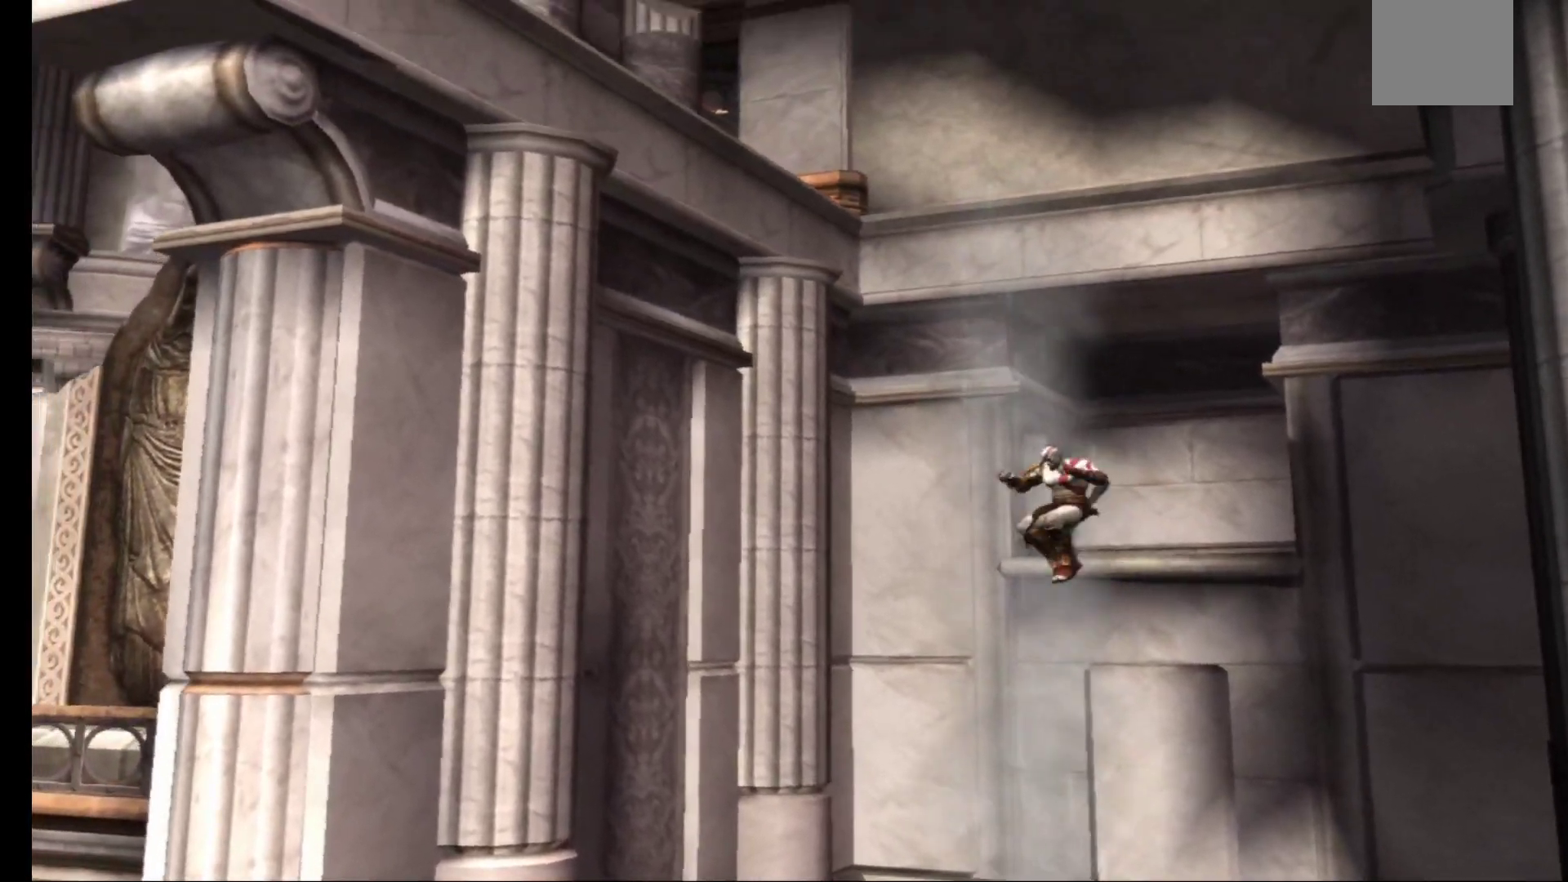
{"buttons": ["A"], "left_stick": "up", "right_stick": "center", "events": [[267, "left_stick", "center"], [417, "left_stick", "up-right"], [483, "left_stick", "up"]]}
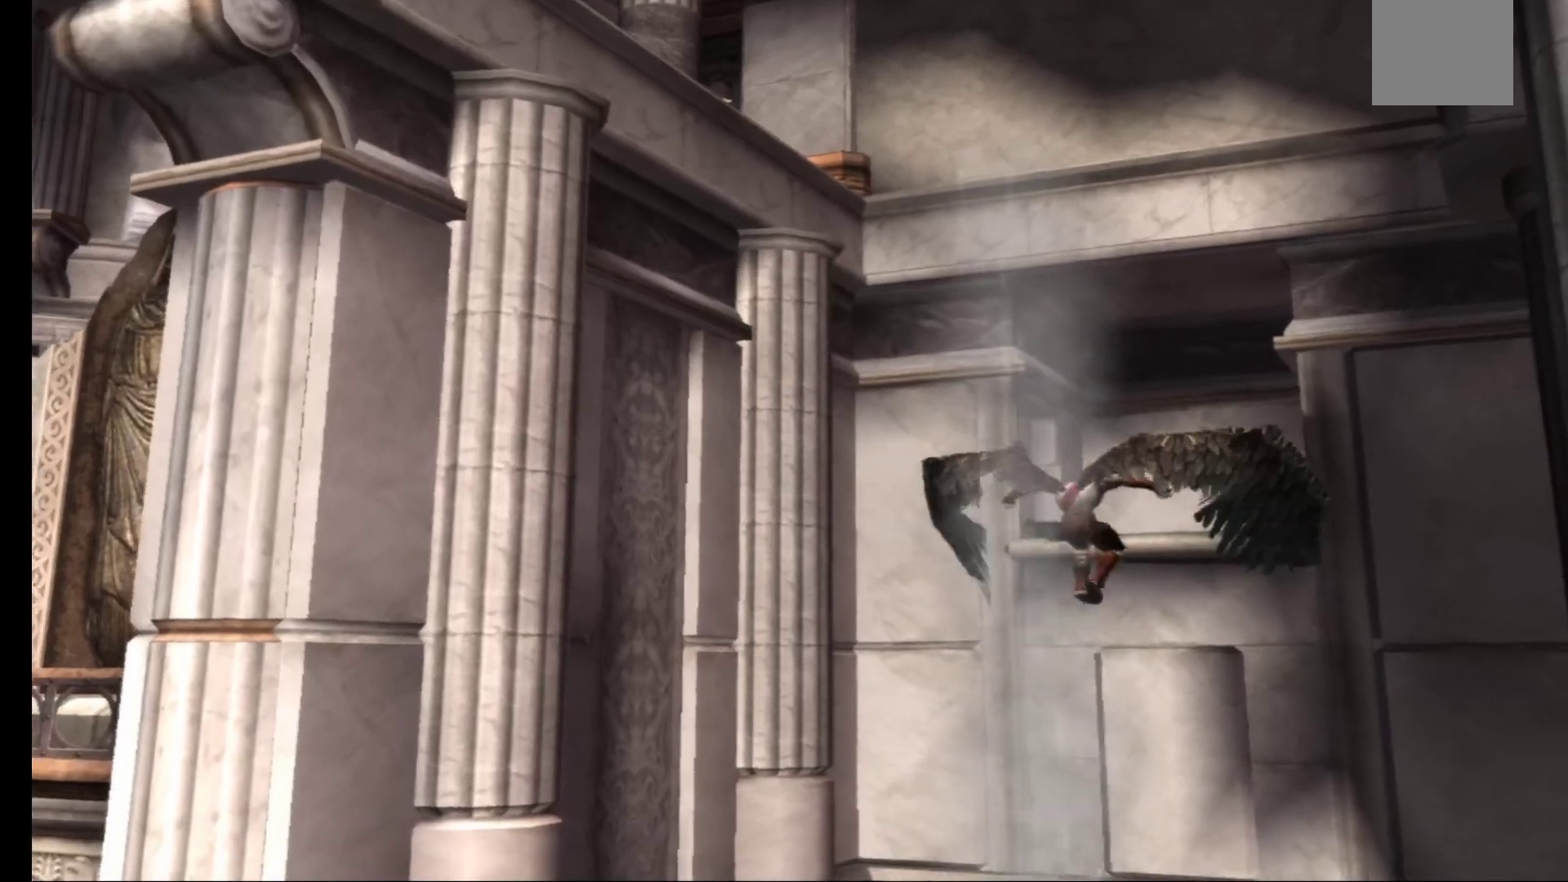
{"buttons": ["A"], "left_stick": "center", "right_stick": "center", "events": [[83, "left_stick", "up-left"], [233, "left_stick", "center"]]}